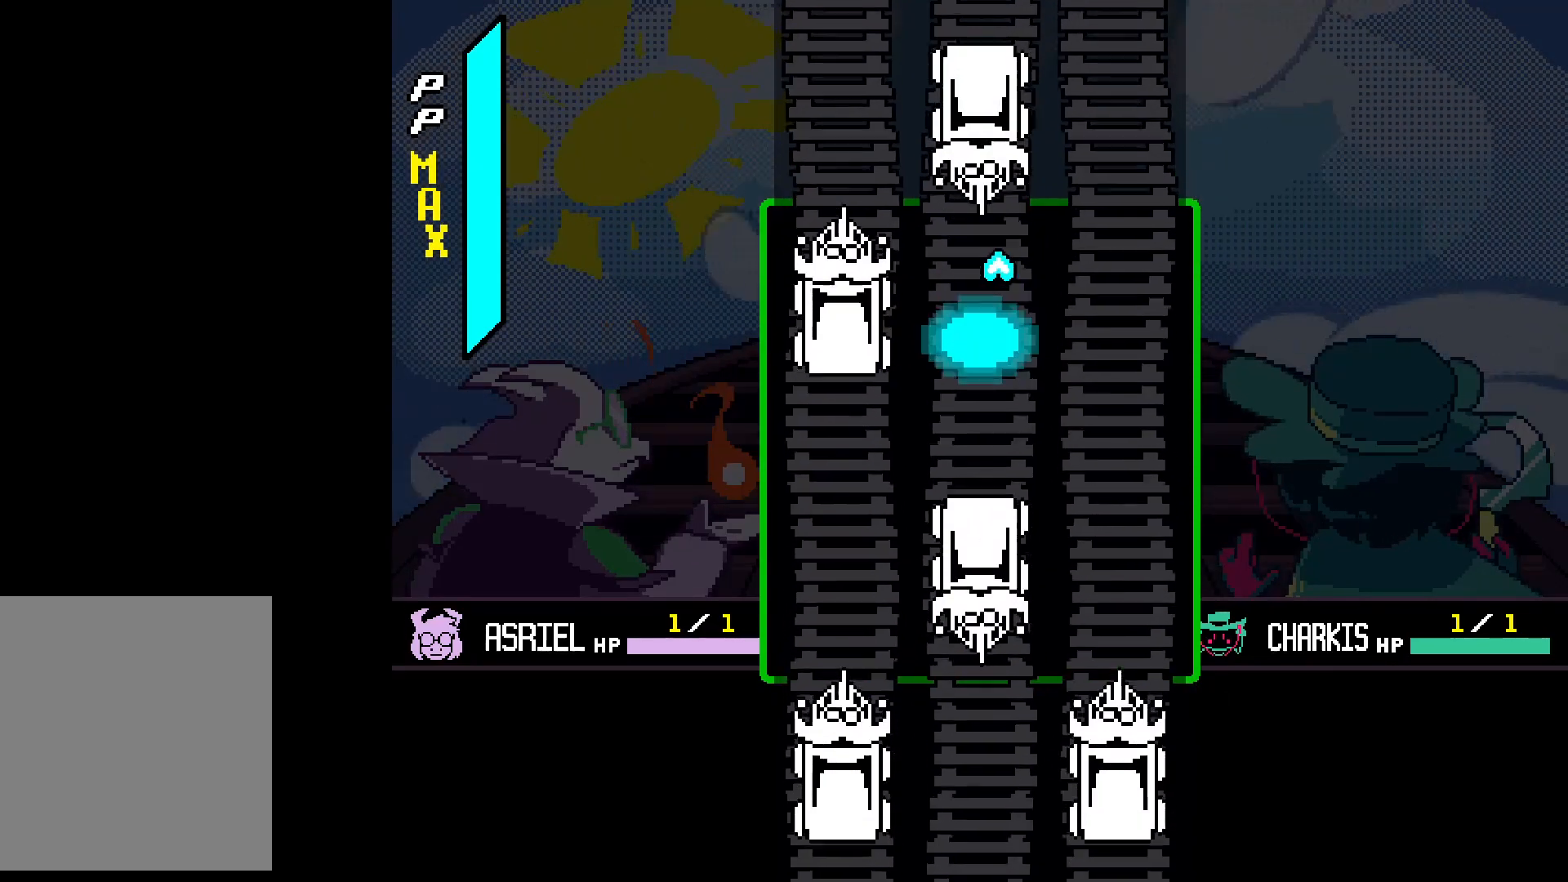
Gameplay with keyboard; each line is a JSON object with the keys held at the frame after it. "events" lists presses ("down") and releases ("up") of "c", "down", "left", "return", "right", "shift", "up", "x" and "z" between this image and that frame as [ms after this image, input, new state], when the widget could be followed in between. No other keys are recorded. Mouse input is not recorded.
{"keys": [], "events": [[233, "down", "down"], [333, "down", "up"], [500, "right", "up"]]}
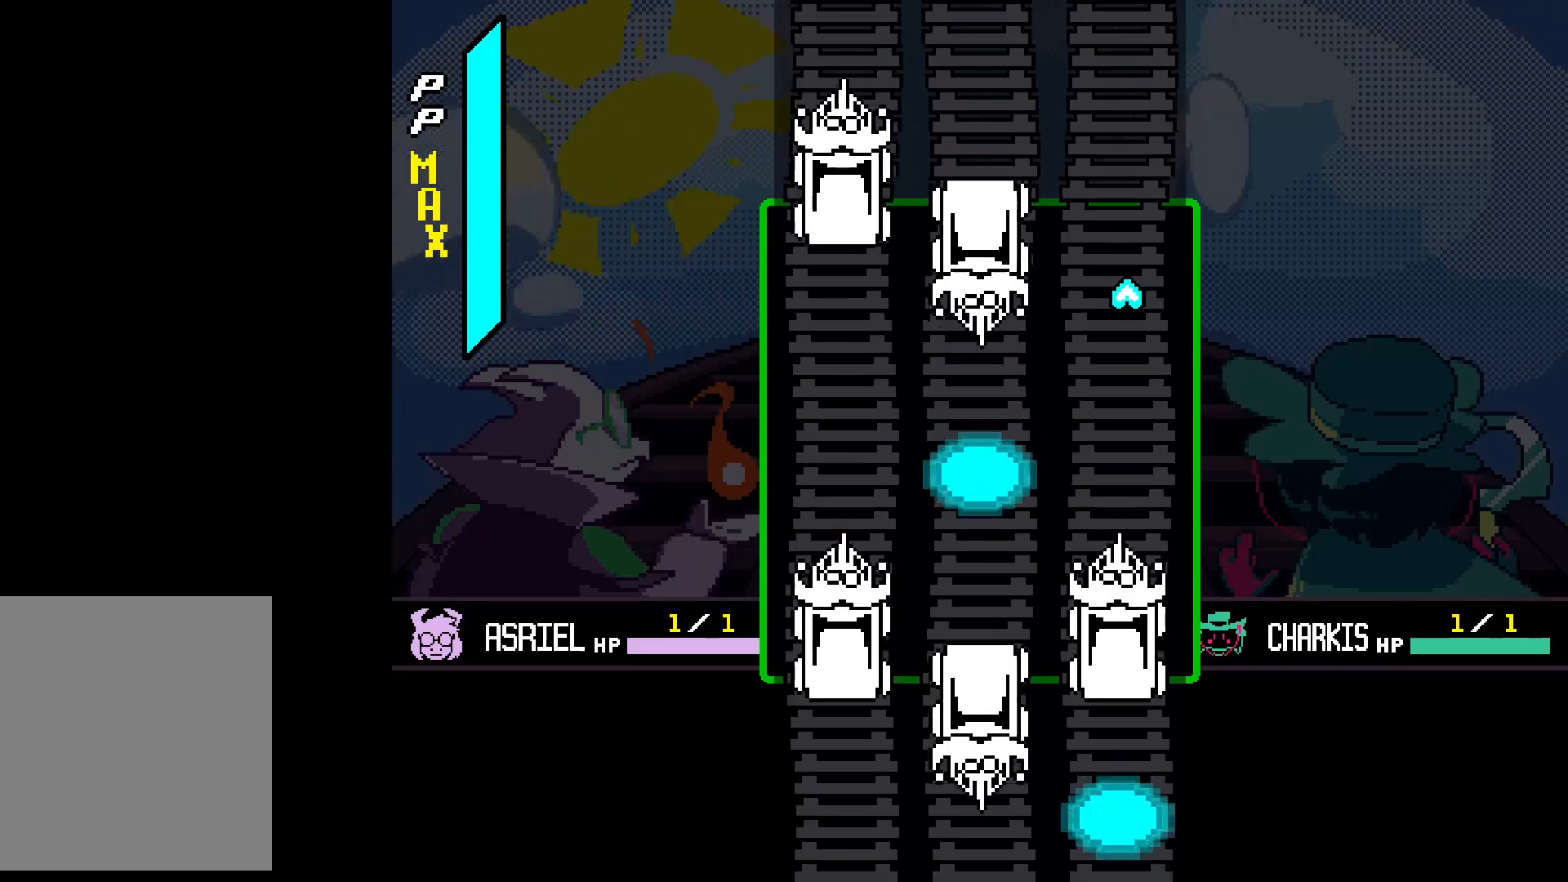
{"keys": ["left"], "events": [[33, "up", "down"], [133, "left", "down"], [167, "up", "up"], [233, "left", "up"], [467, "left", "down"]]}
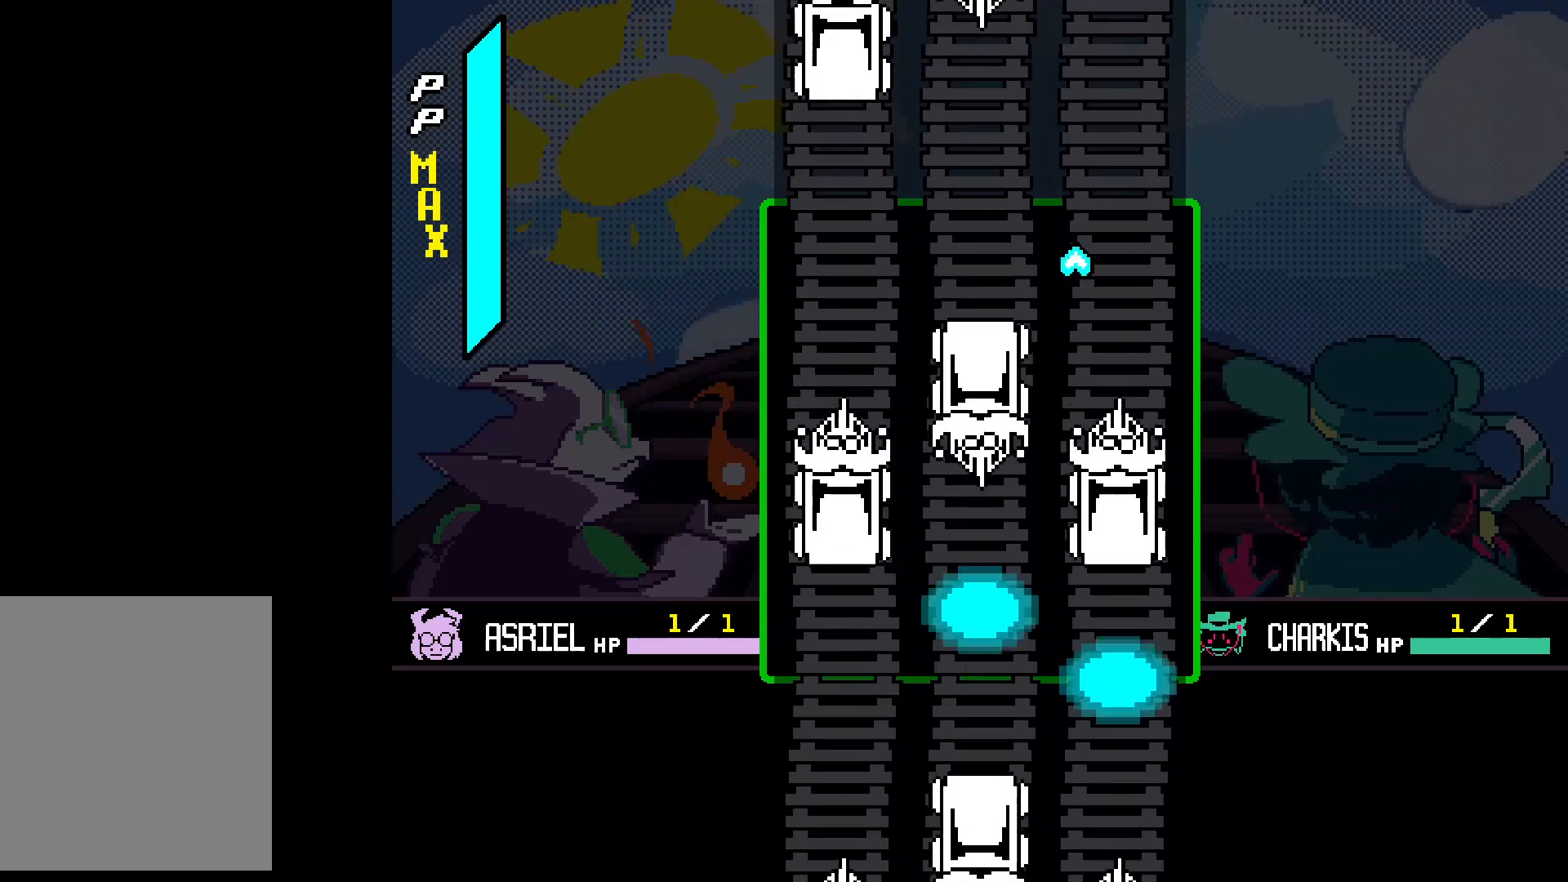
{"keys": ["down"], "events": [[233, "down", "down"], [333, "left", "up"]]}
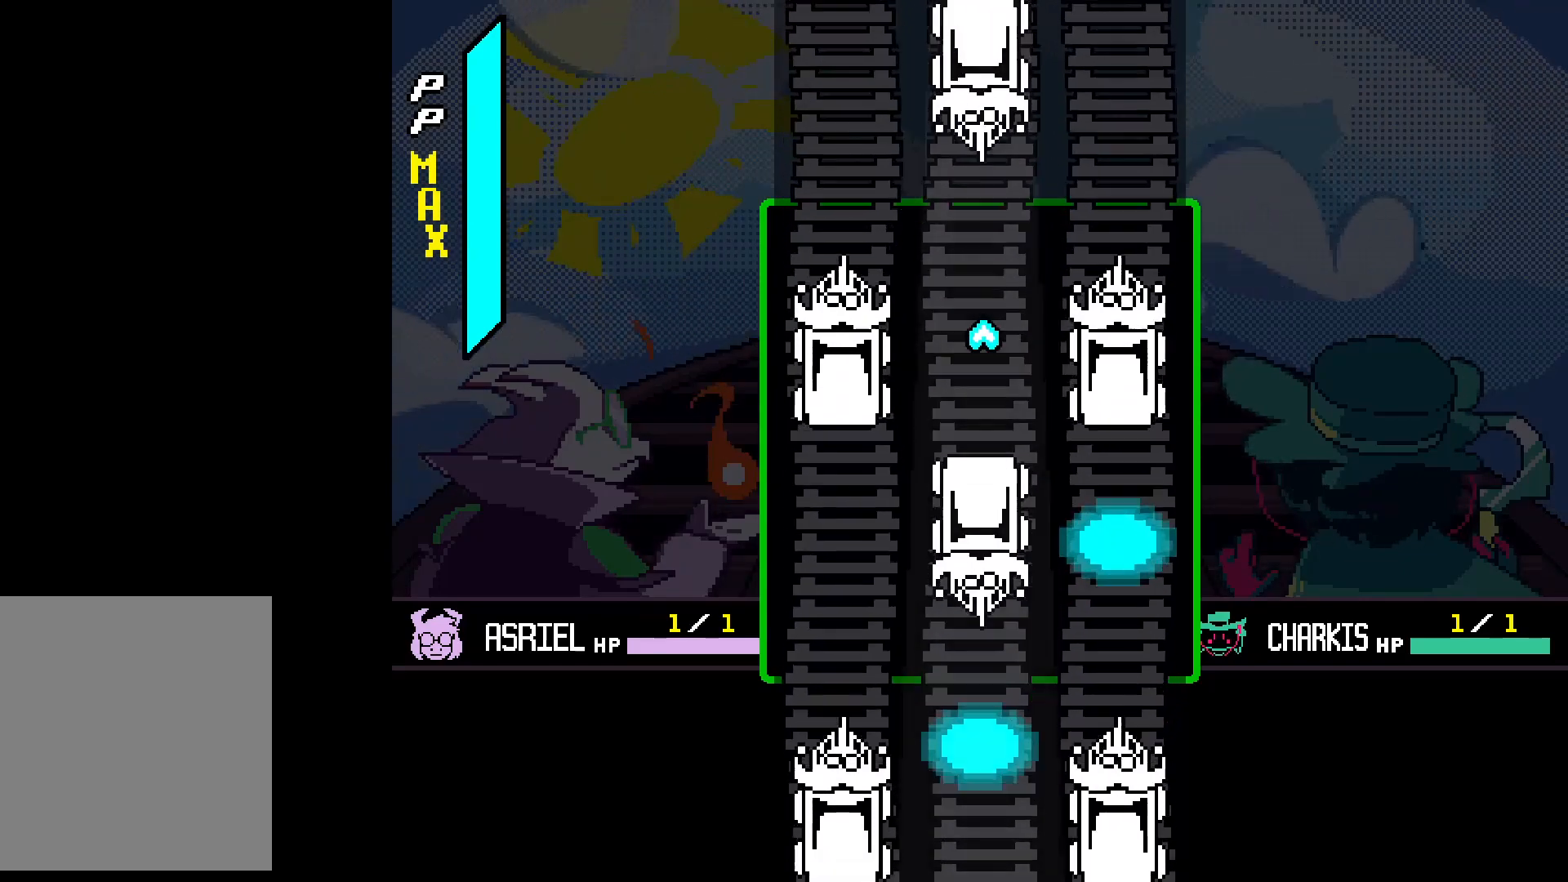
{"keys": ["right"], "events": [[300, "down", "up"], [333, "right", "down"]]}
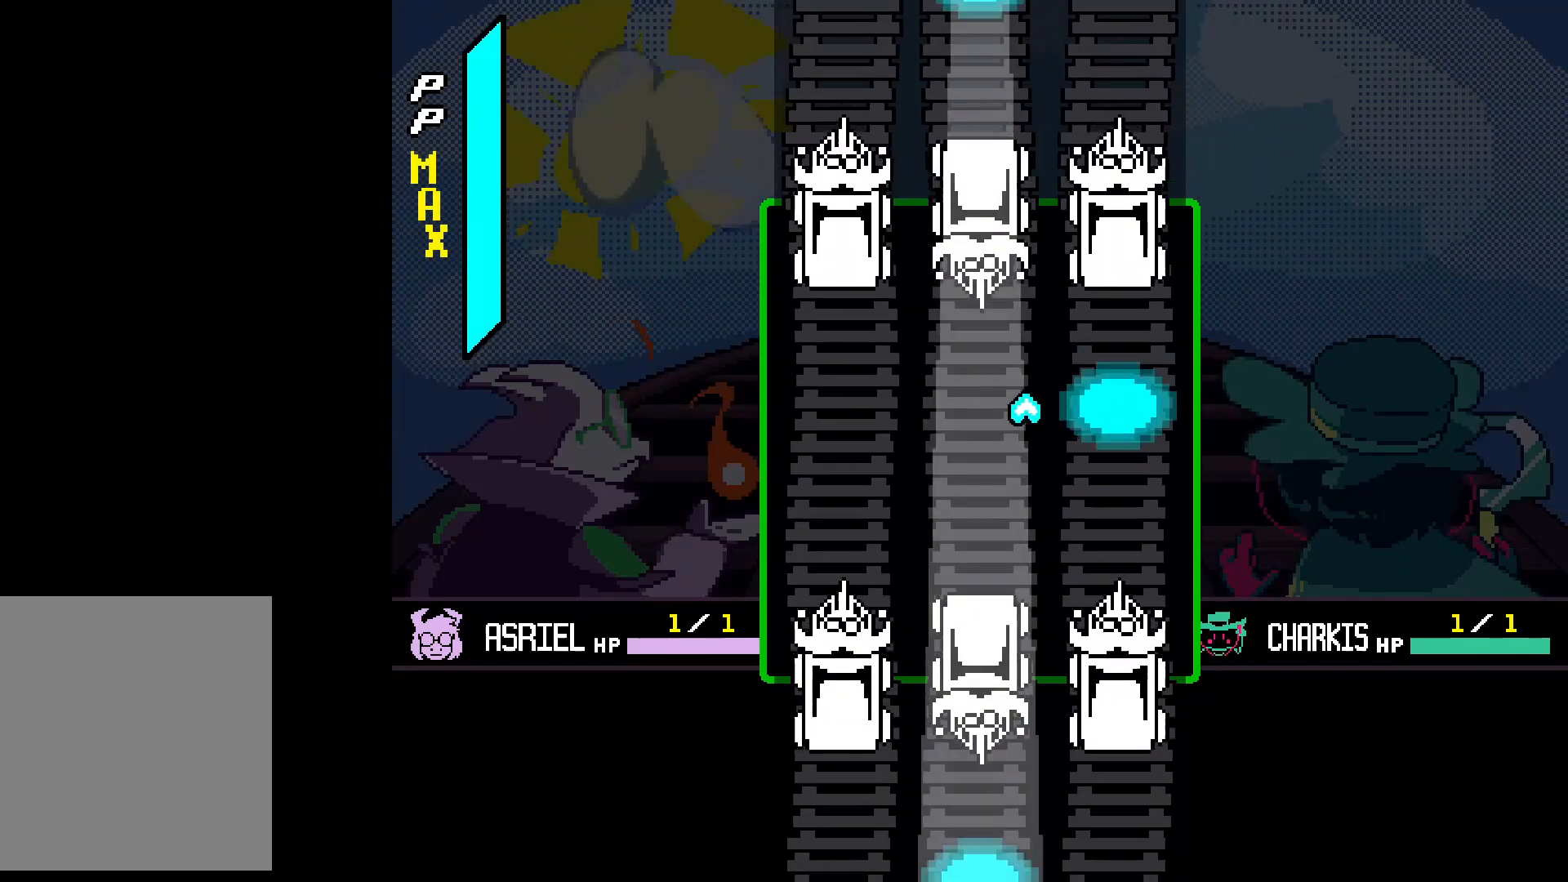
{"keys": ["up"], "events": [[67, "z", "down"], [200, "up", "down"], [267, "z", "up"], [300, "right", "up"]]}
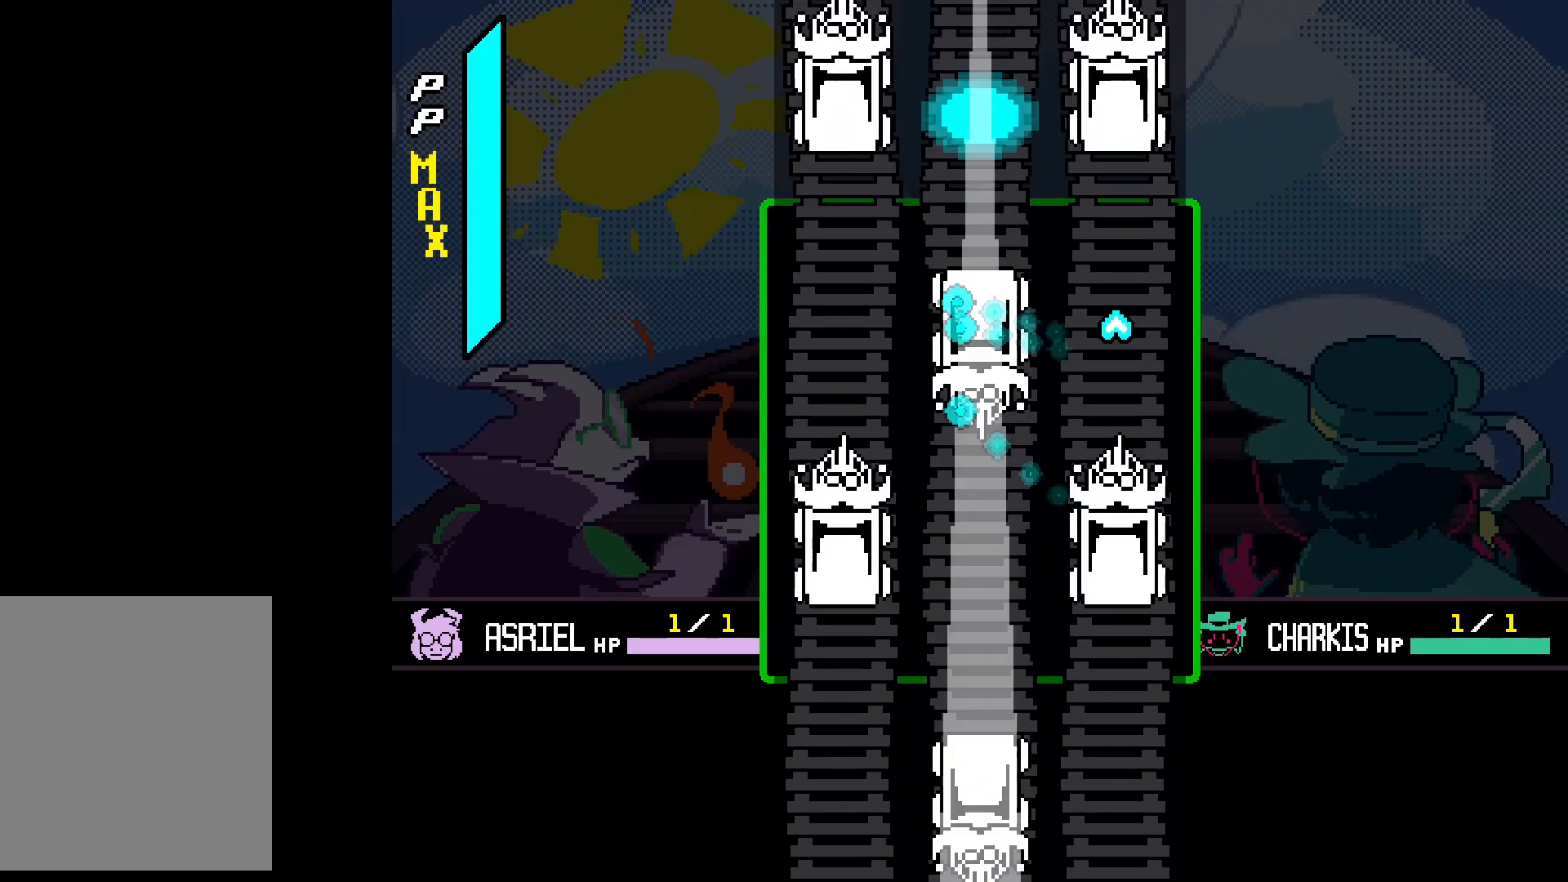
{"keys": [], "events": [[100, "left", "down"], [200, "left", "up"], [233, "up", "up"]]}
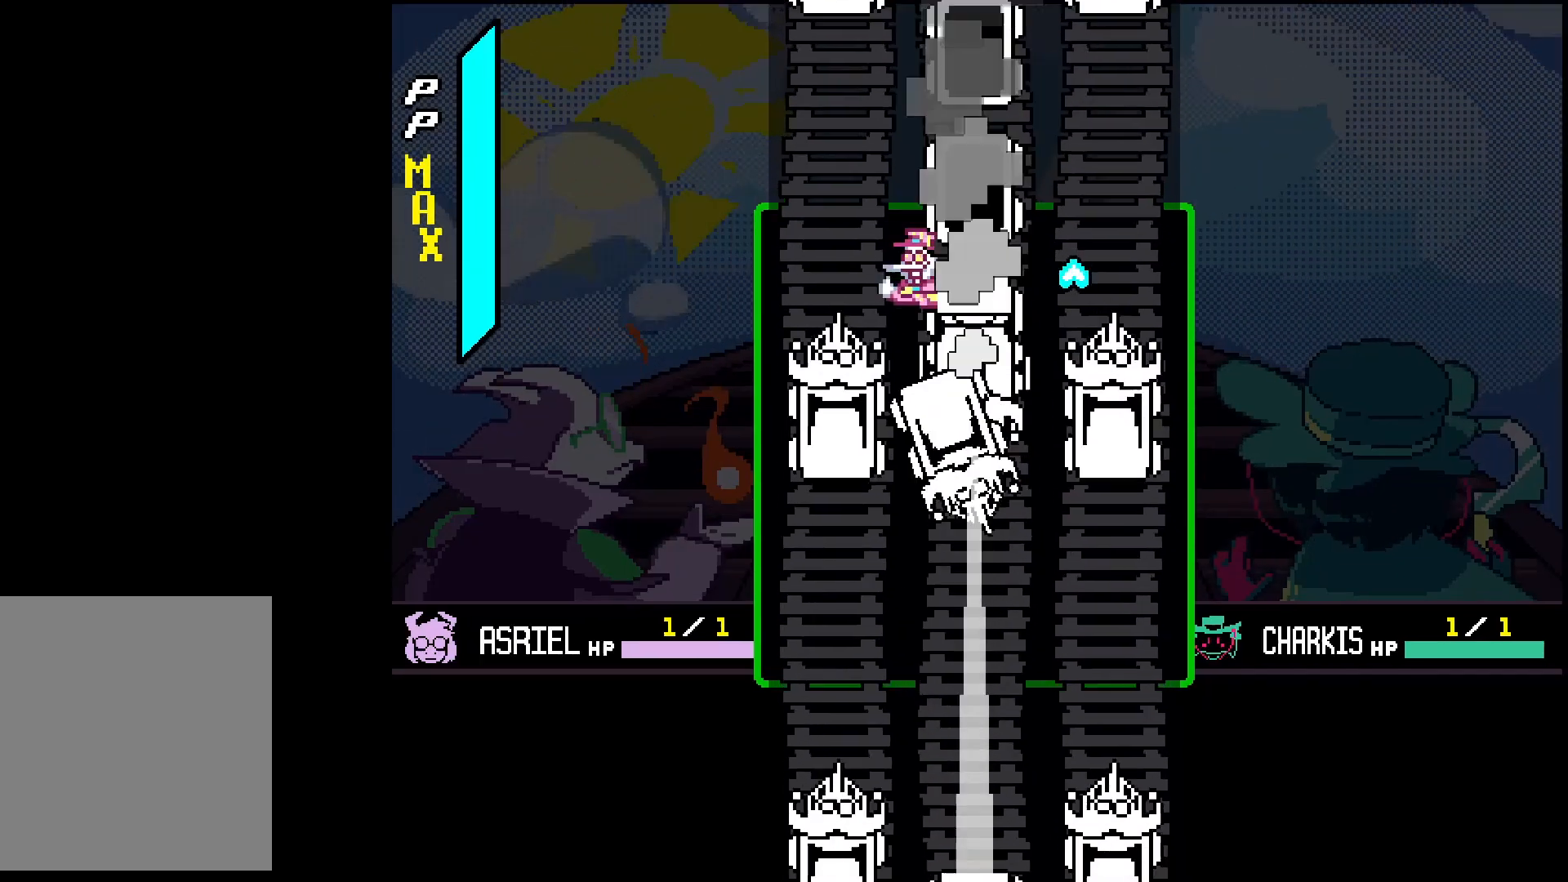
{"keys": ["down", "left"], "events": [[200, "left", "down"], [467, "down", "down"]]}
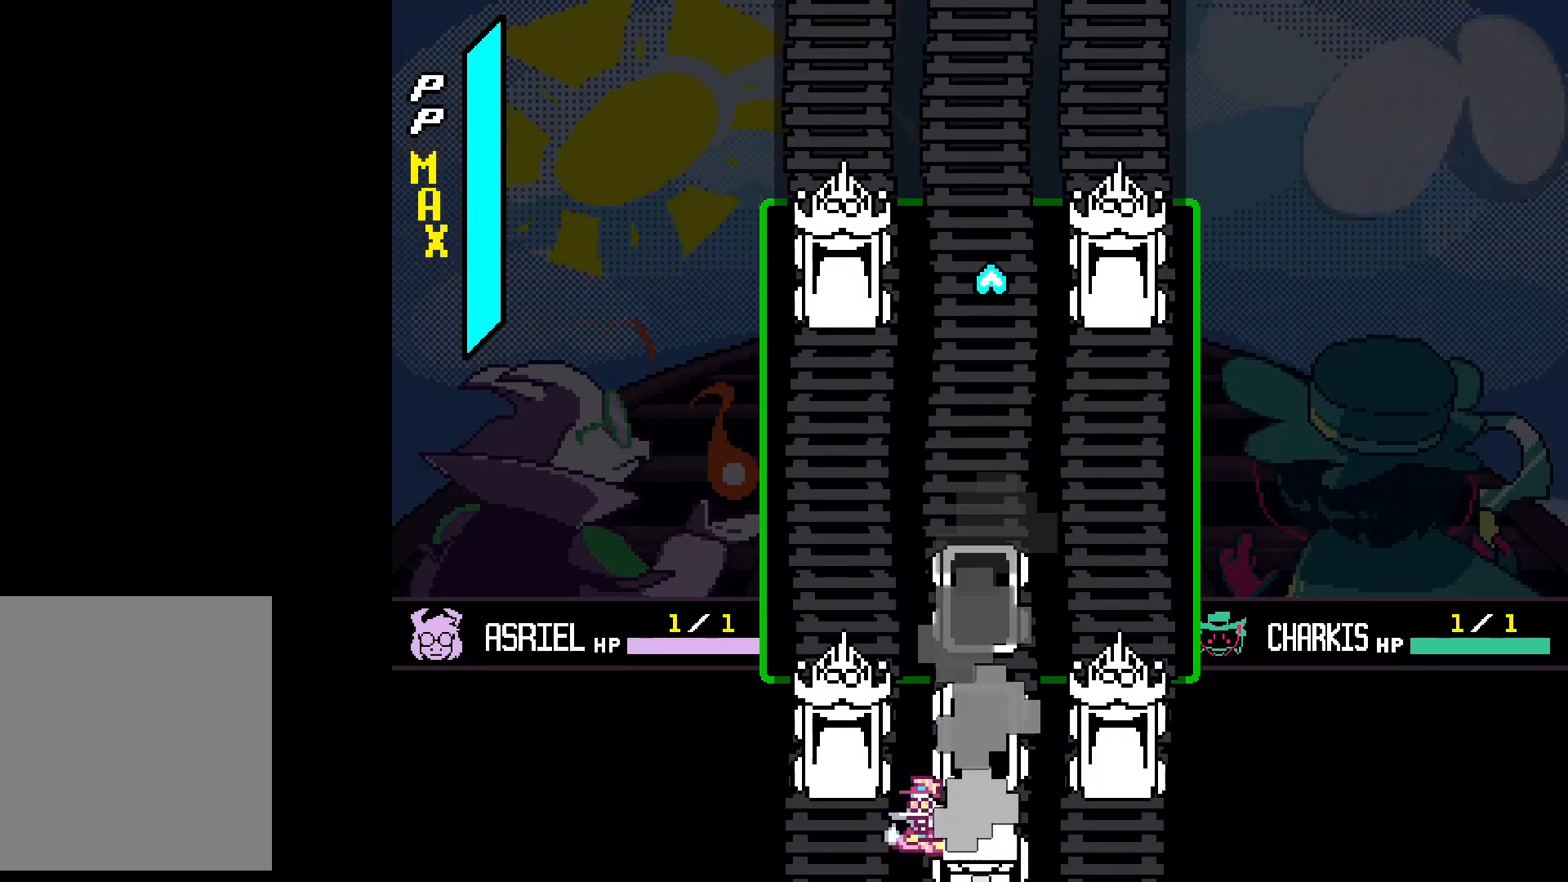
{"keys": [], "events": [[33, "left", "up"], [267, "down", "up"]]}
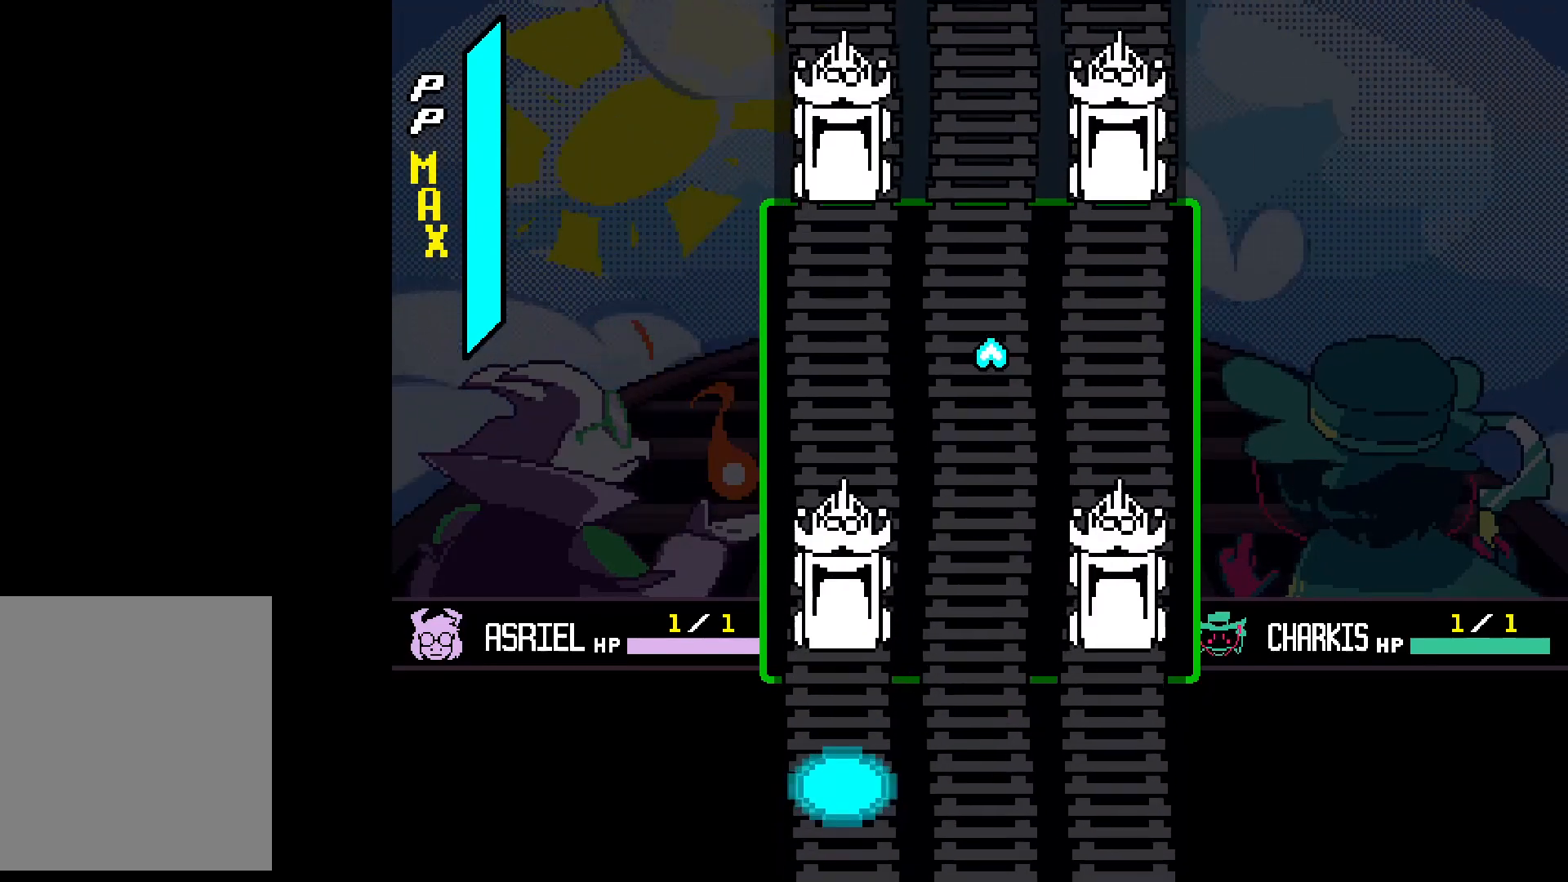
{"keys": [], "events": []}
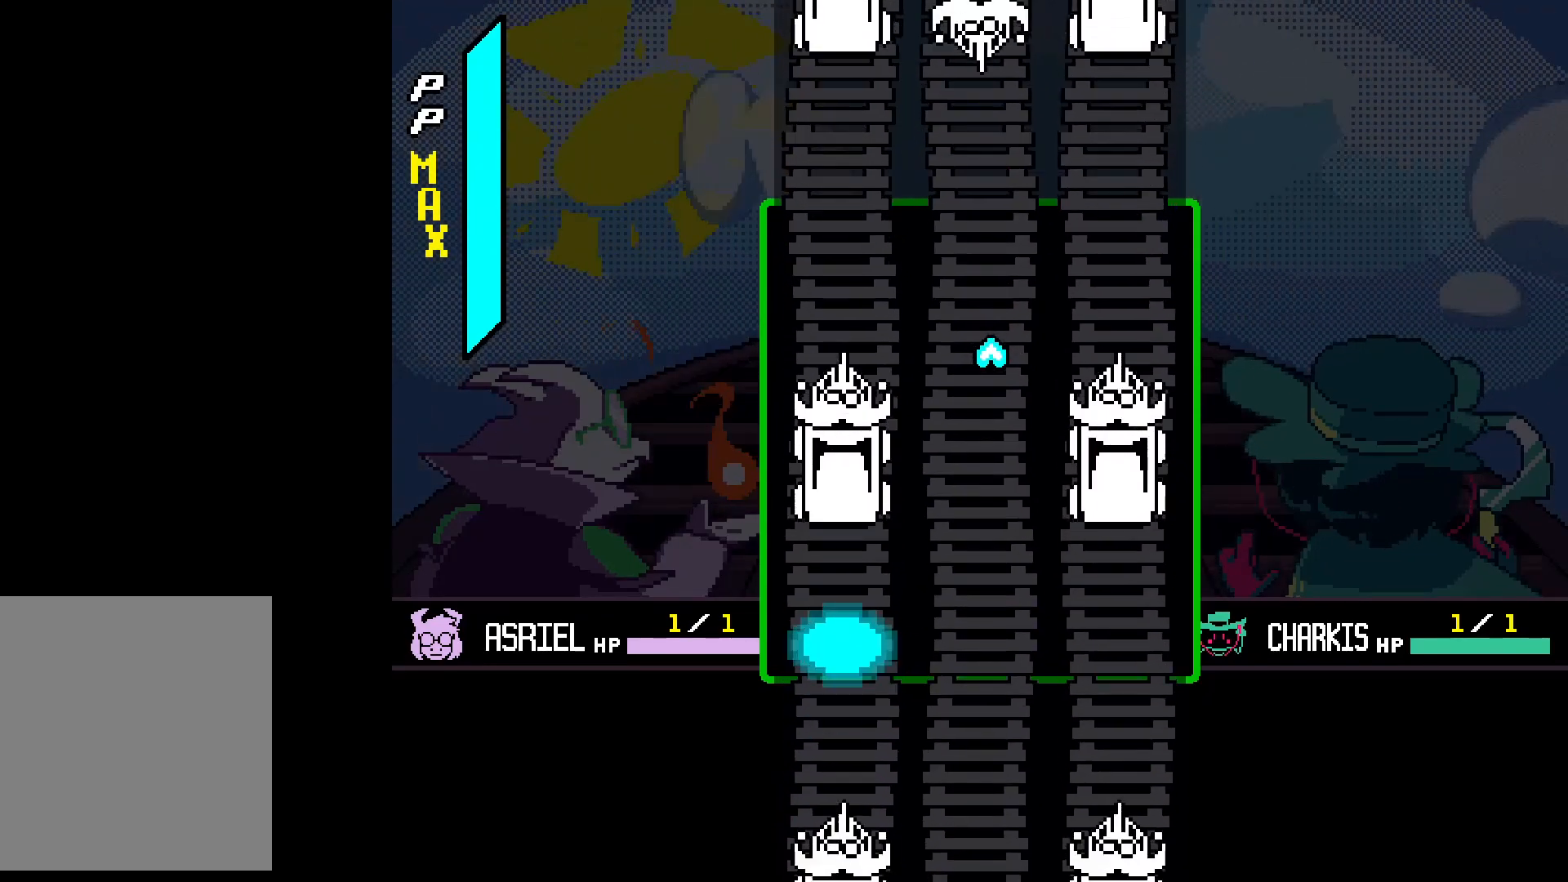
{"keys": [], "events": []}
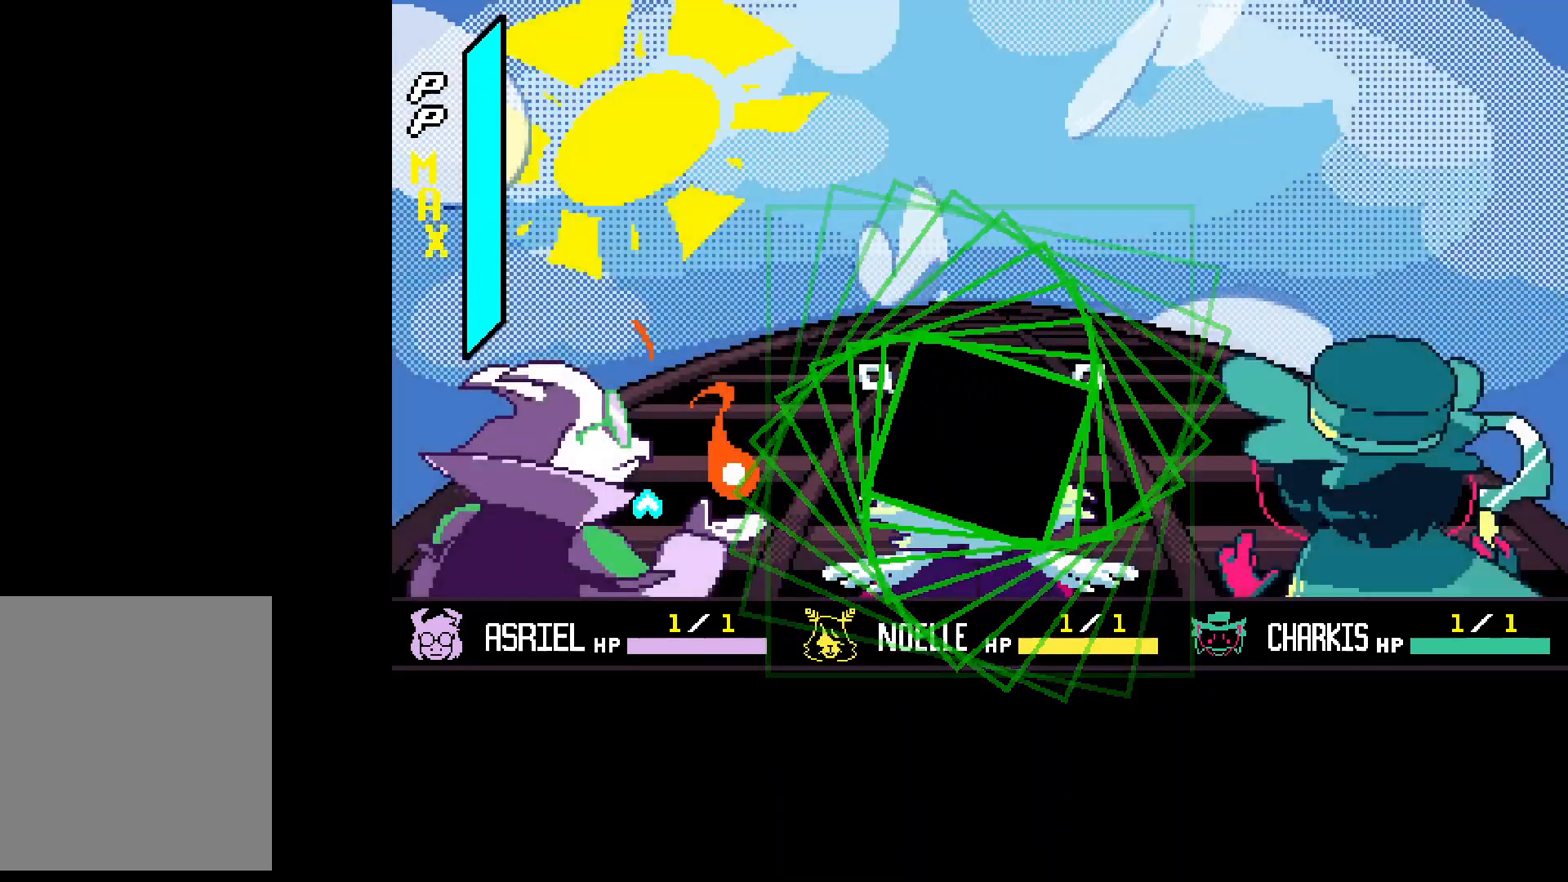
{"keys": ["right"], "events": [[200, "z", "down"], [267, "z", "up"], [300, "z", "down"], [433, "right", "down"], [433, "z", "up"]]}
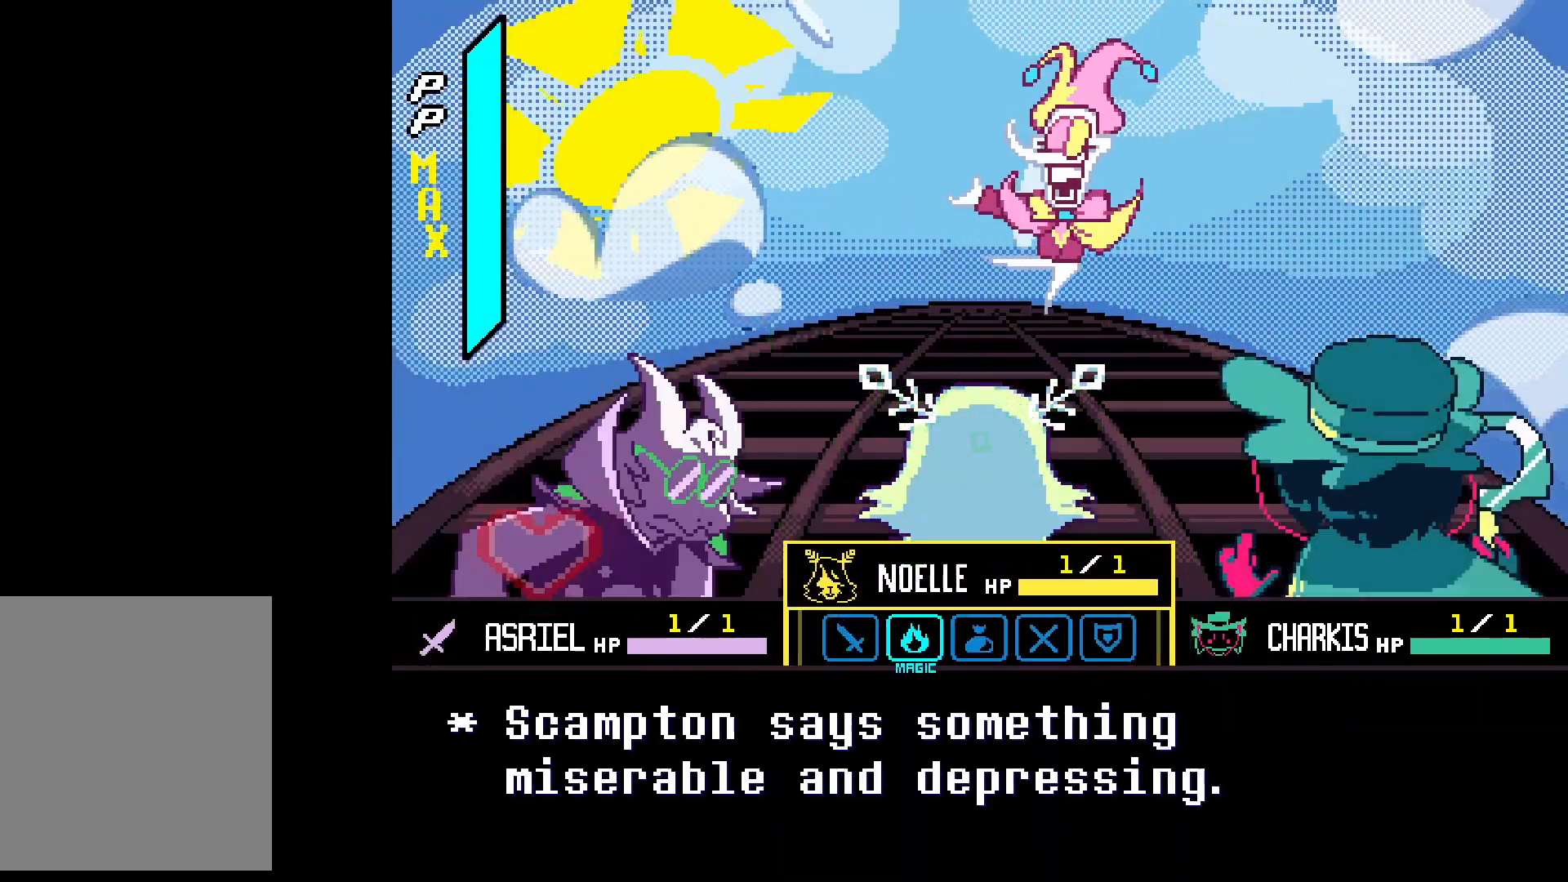
{"keys": ["z"], "events": [[33, "right", "up"], [33, "z", "down"], [133, "right", "down"], [133, "z", "up"], [233, "z", "down"], [267, "right", "up"], [333, "z", "up"], [367, "z", "down"], [467, "z", "up"], [500, "z", "down"]]}
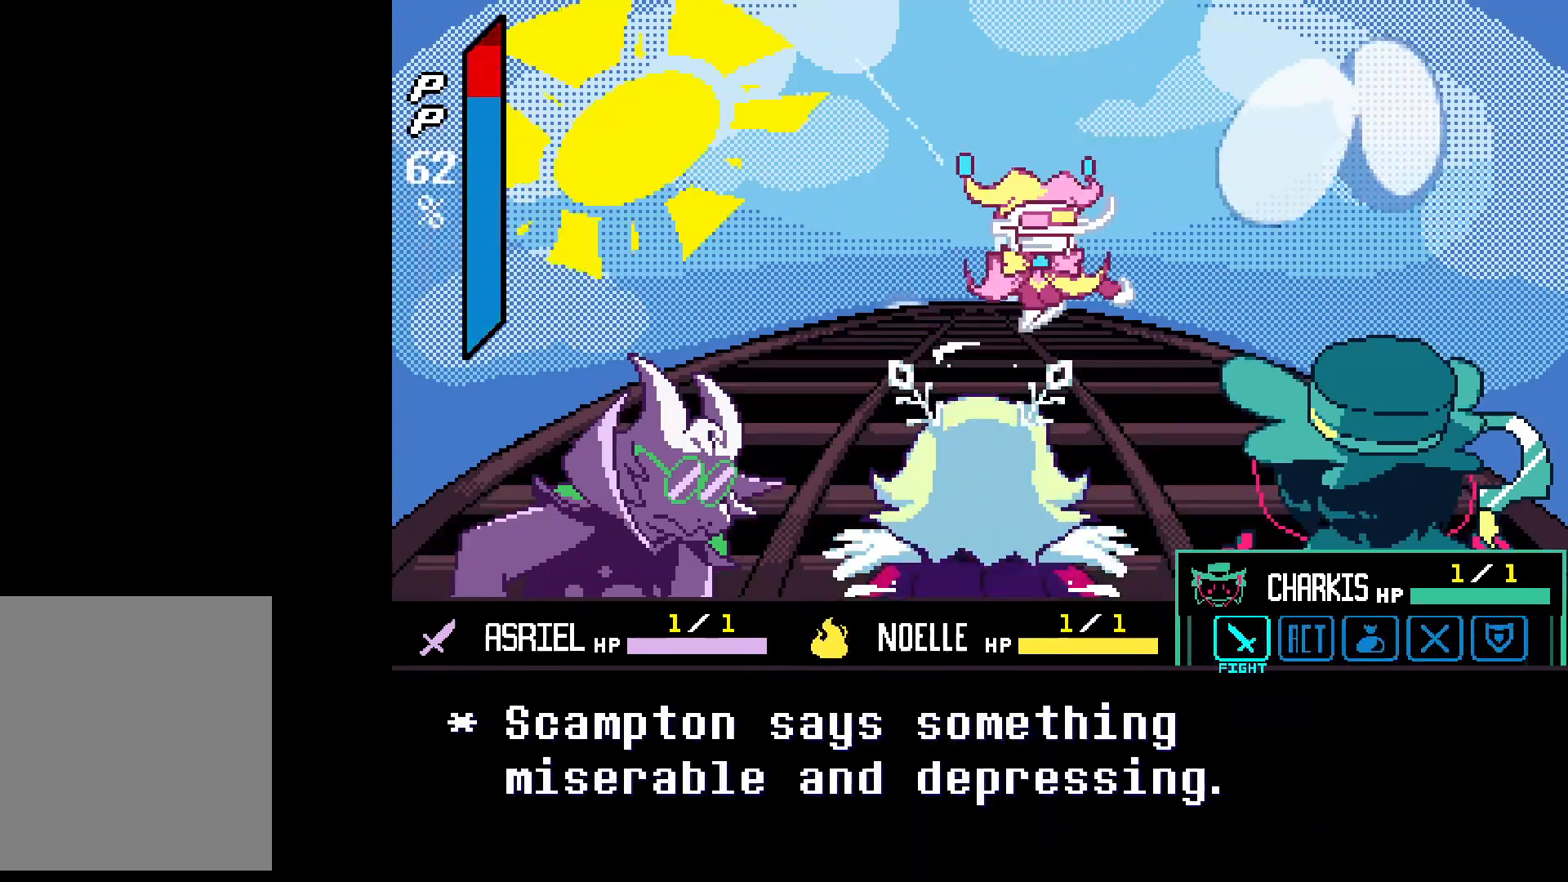
{"keys": ["c"], "events": [[167, "z", "up"], [200, "z", "down"], [300, "c", "down"], [400, "z", "up"]]}
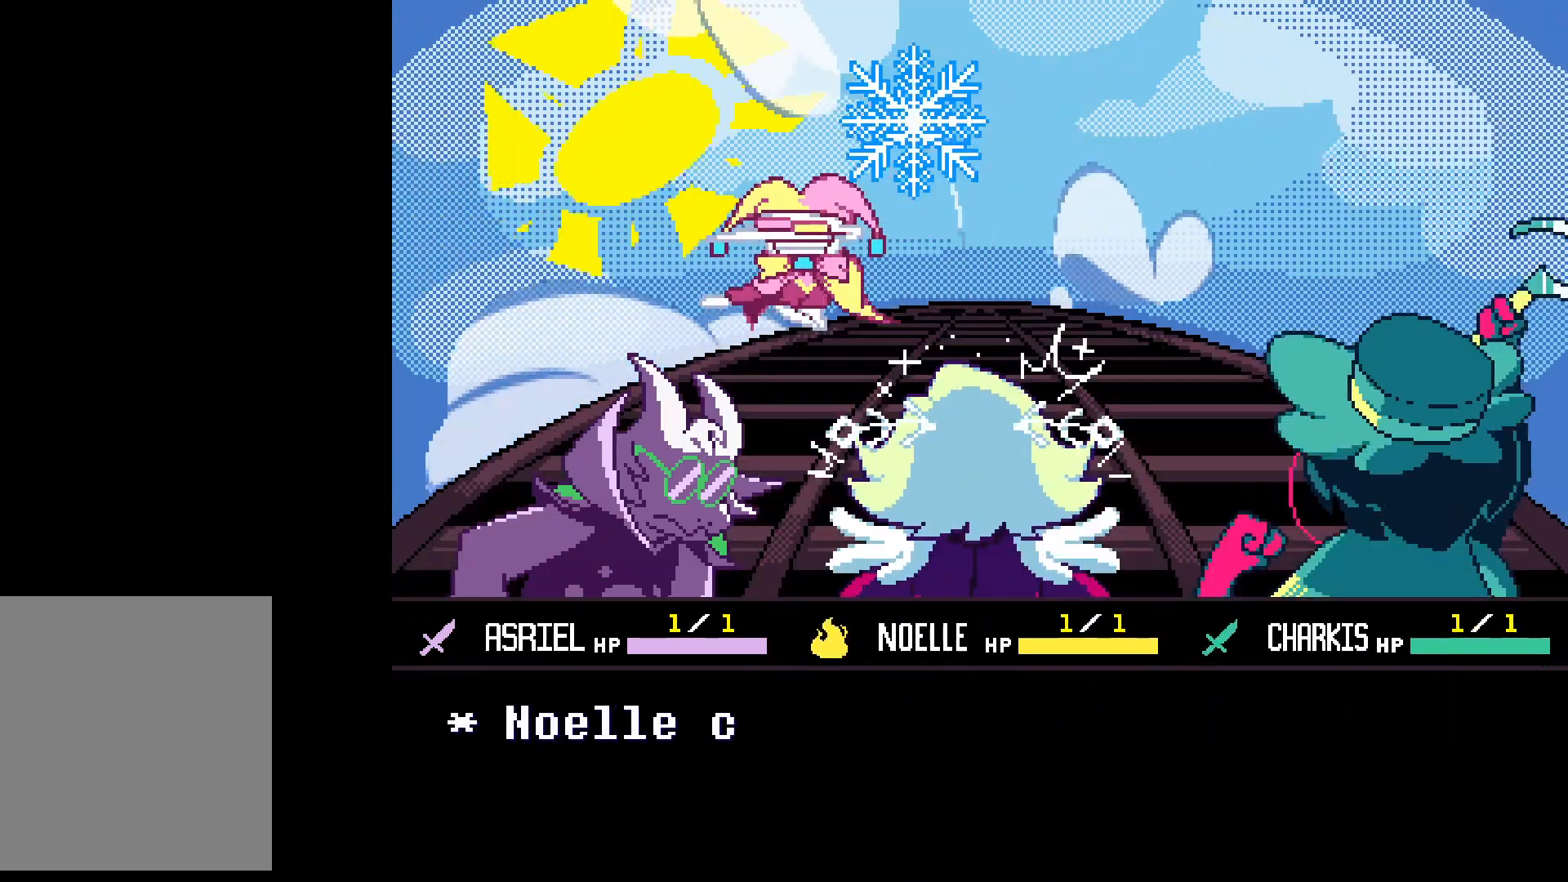
{"keys": ["c"], "events": []}
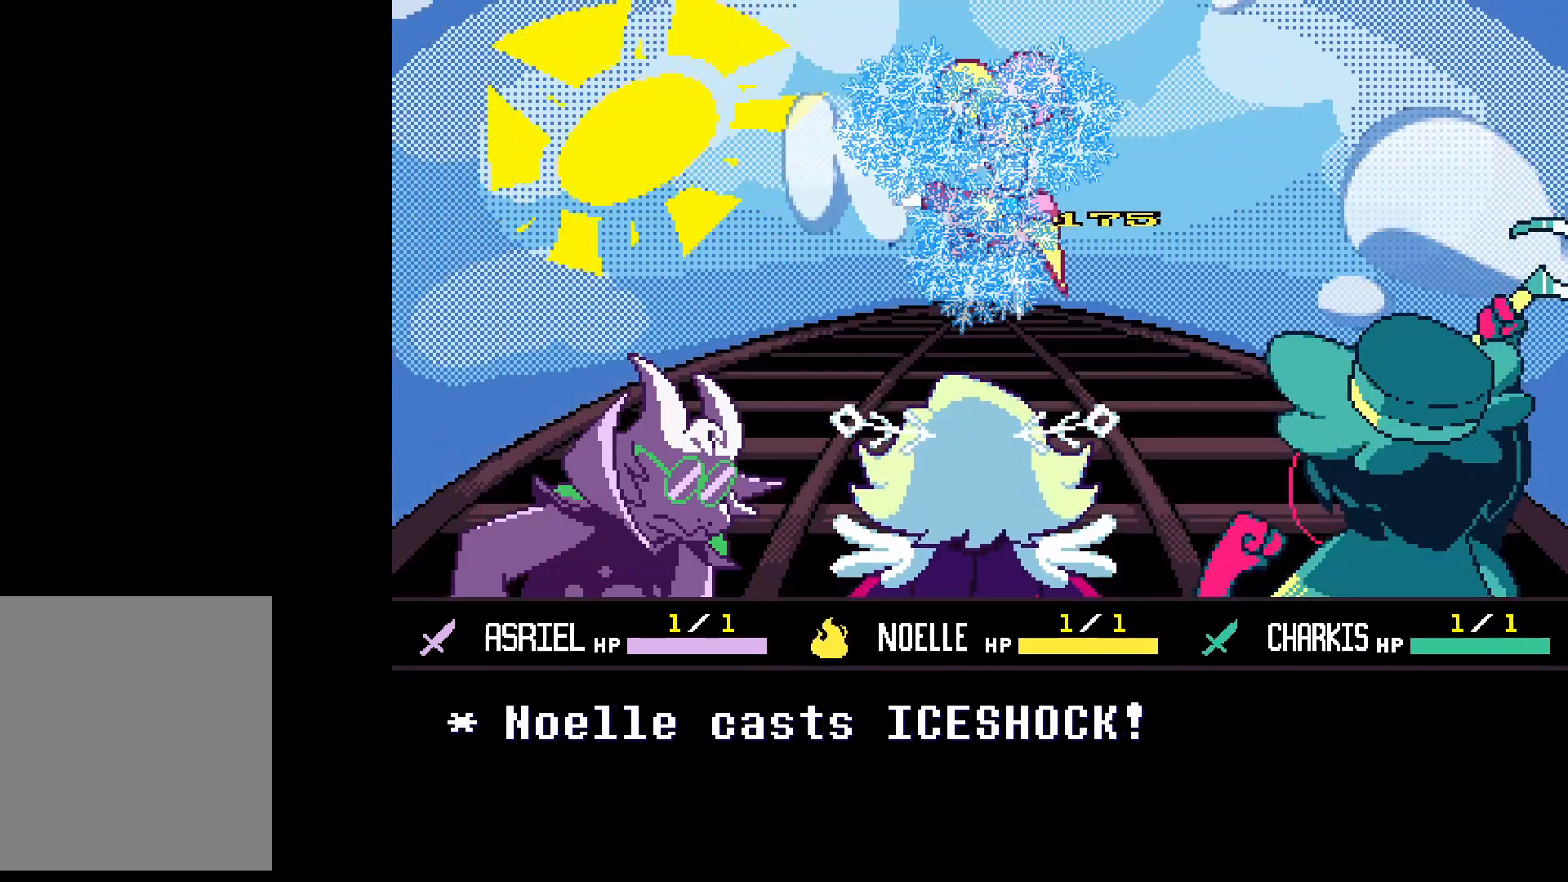
{"keys": [], "events": [[400, "c", "up"]]}
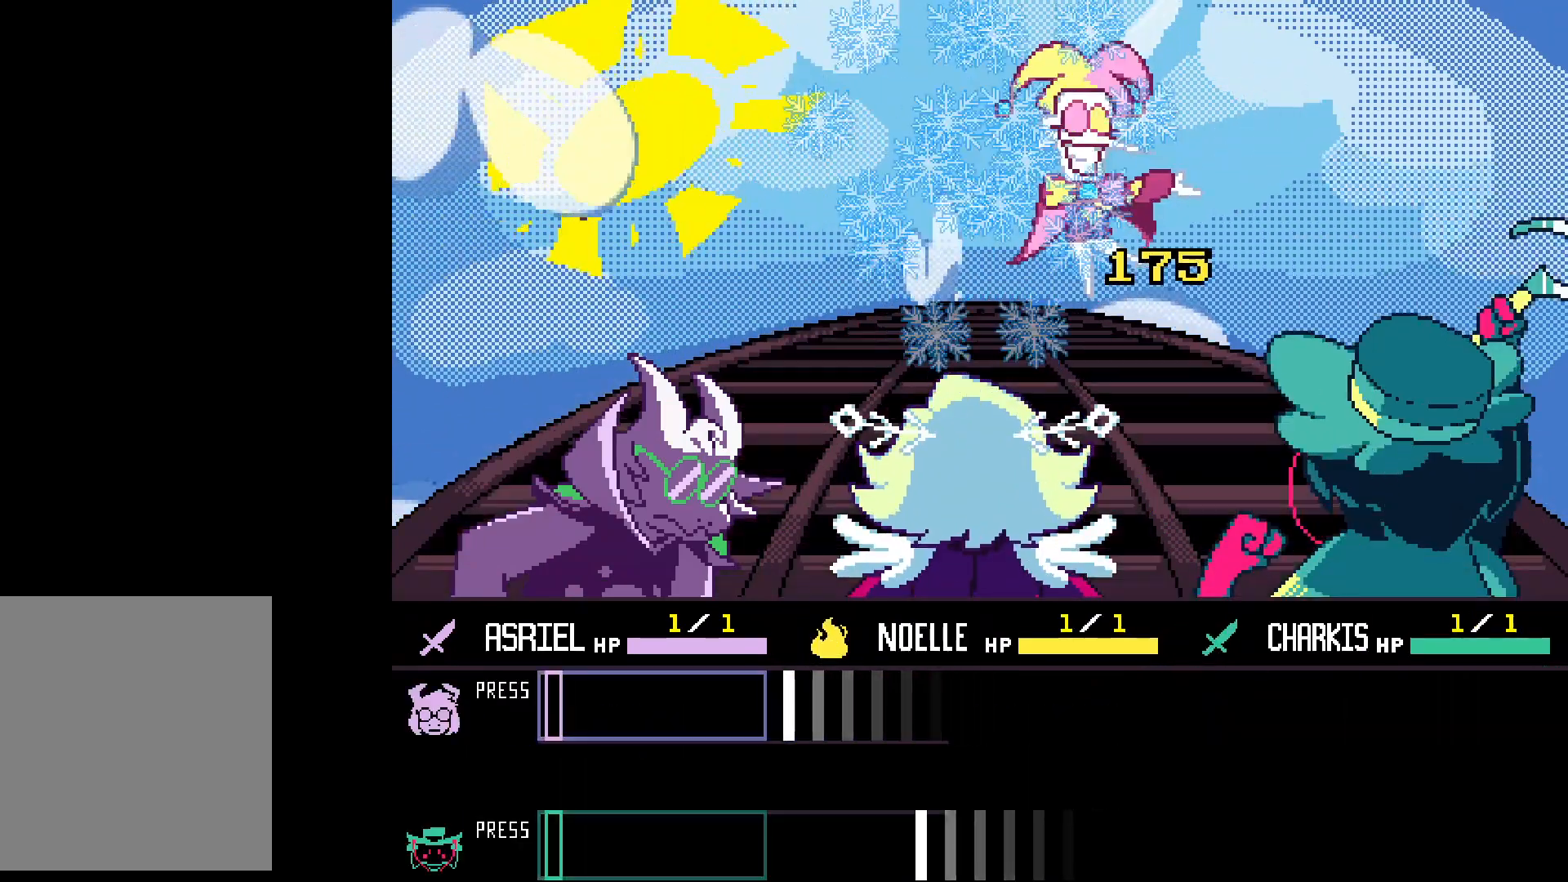
{"keys": [], "events": []}
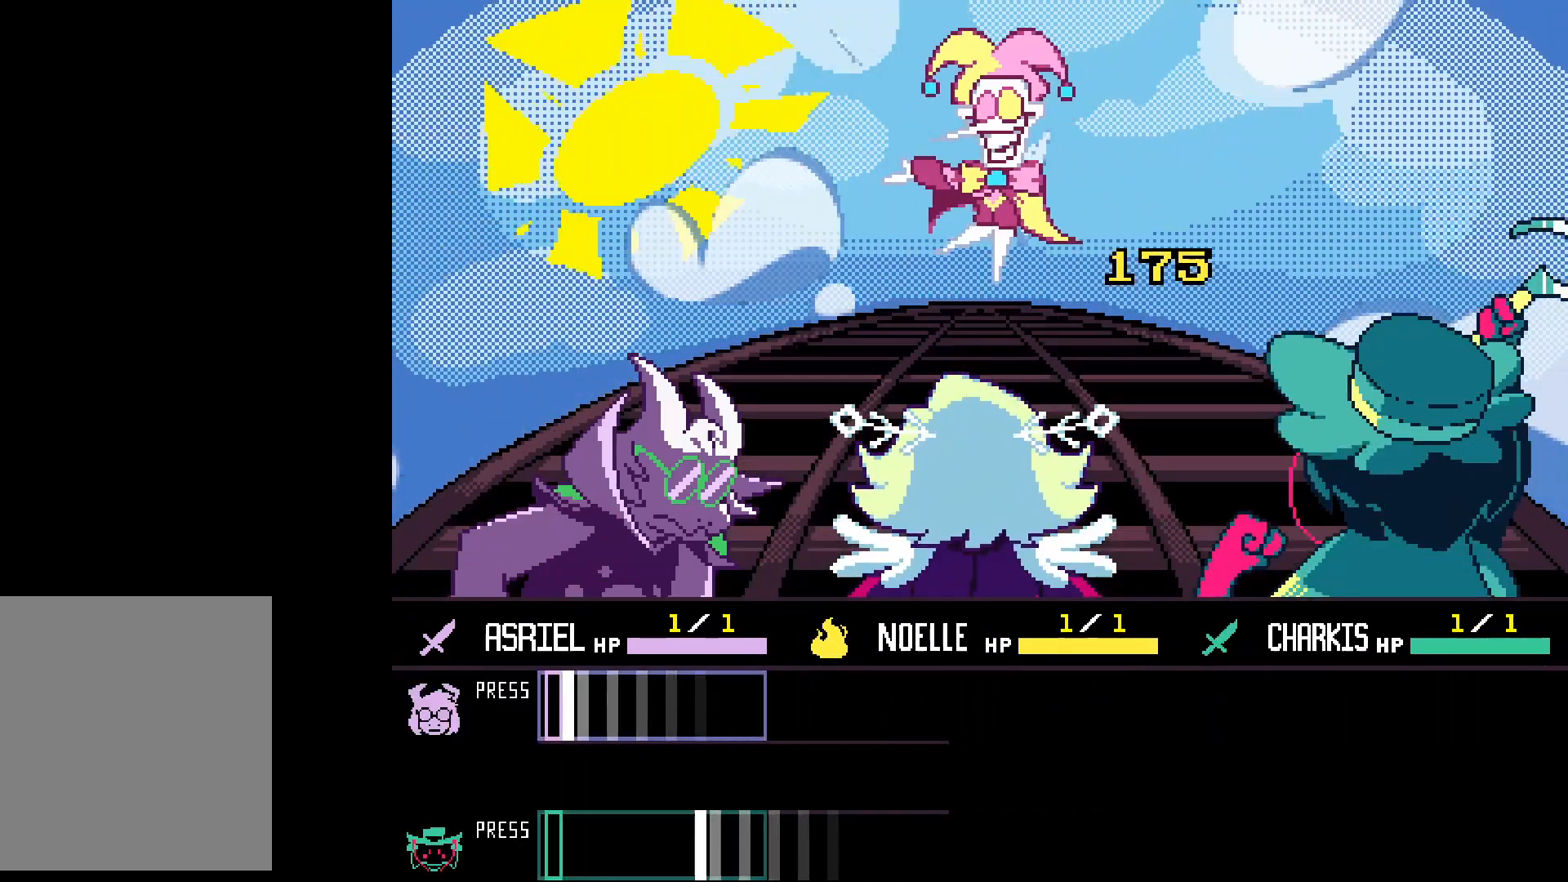
{"keys": [], "events": [[67, "z", "down"], [167, "z", "up"], [367, "z", "down"], [433, "z", "up"]]}
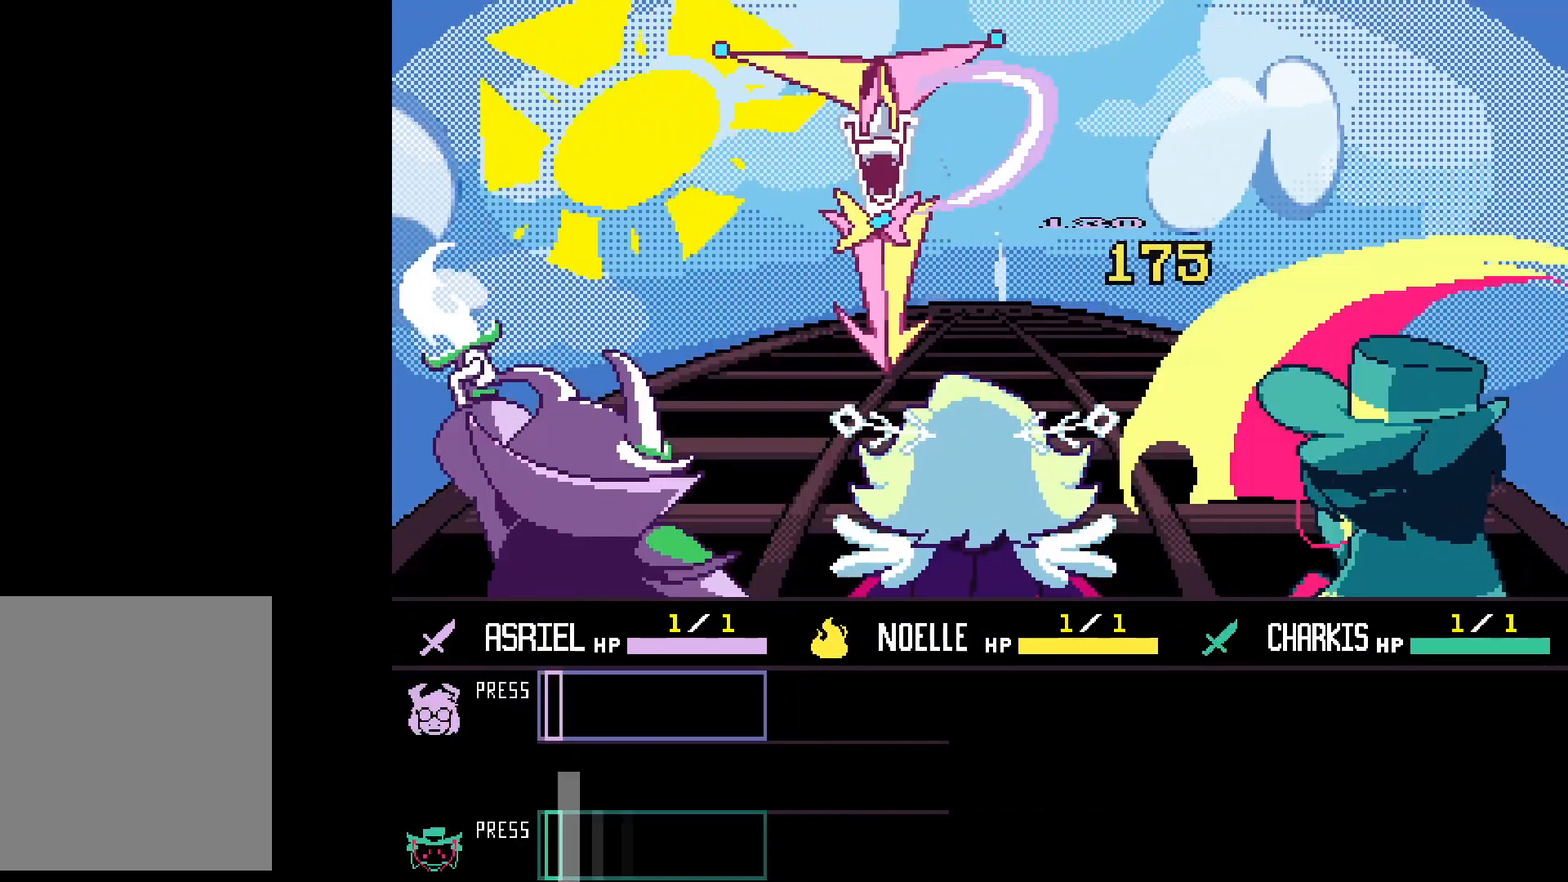
{"keys": [], "events": []}
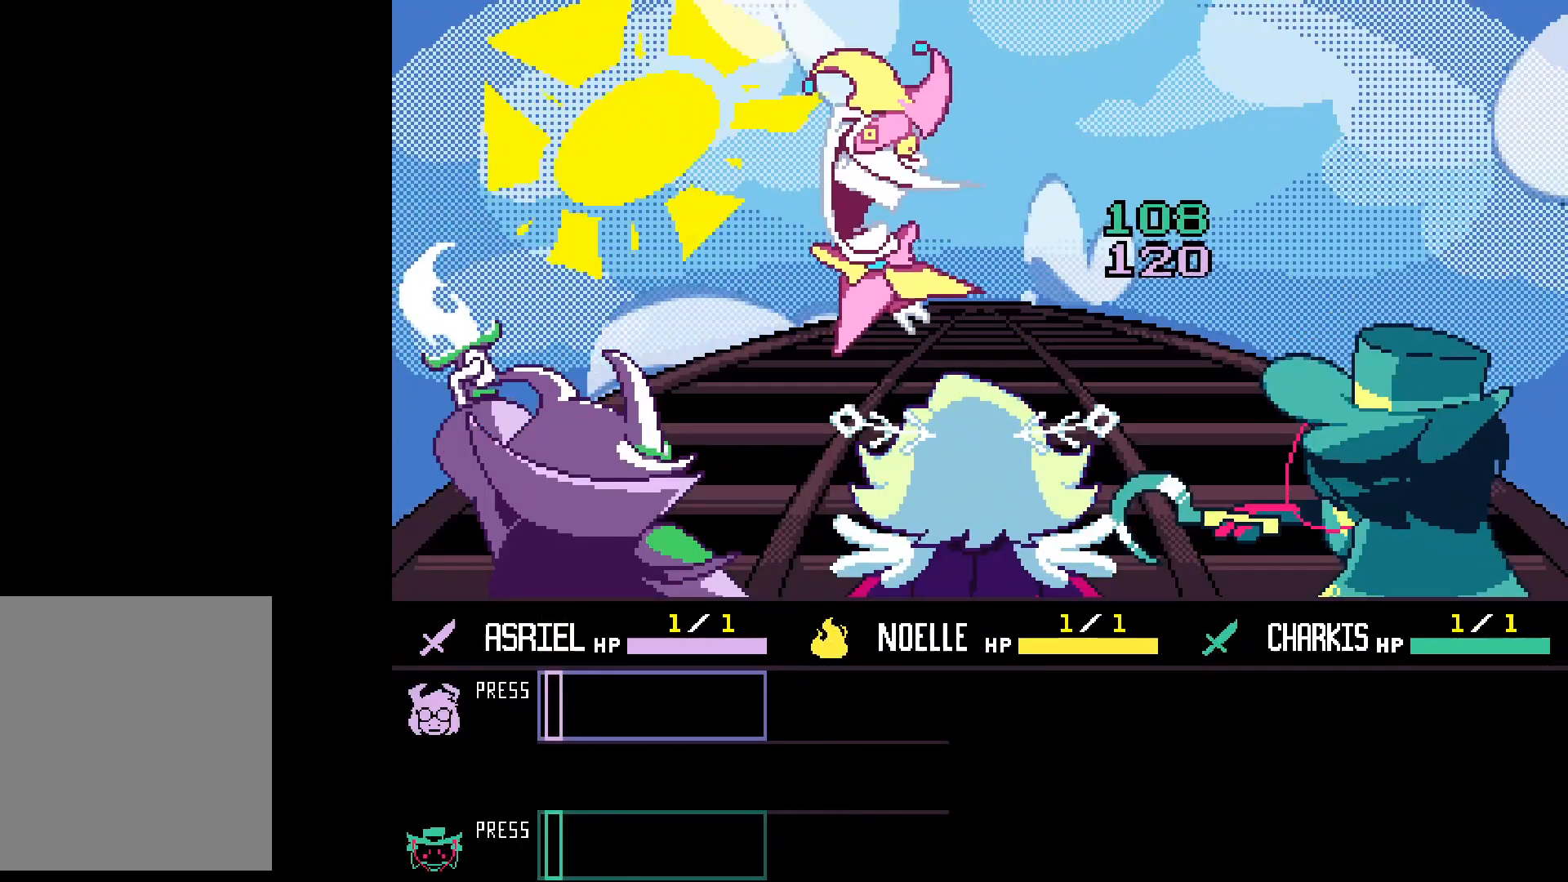
{"keys": [], "events": []}
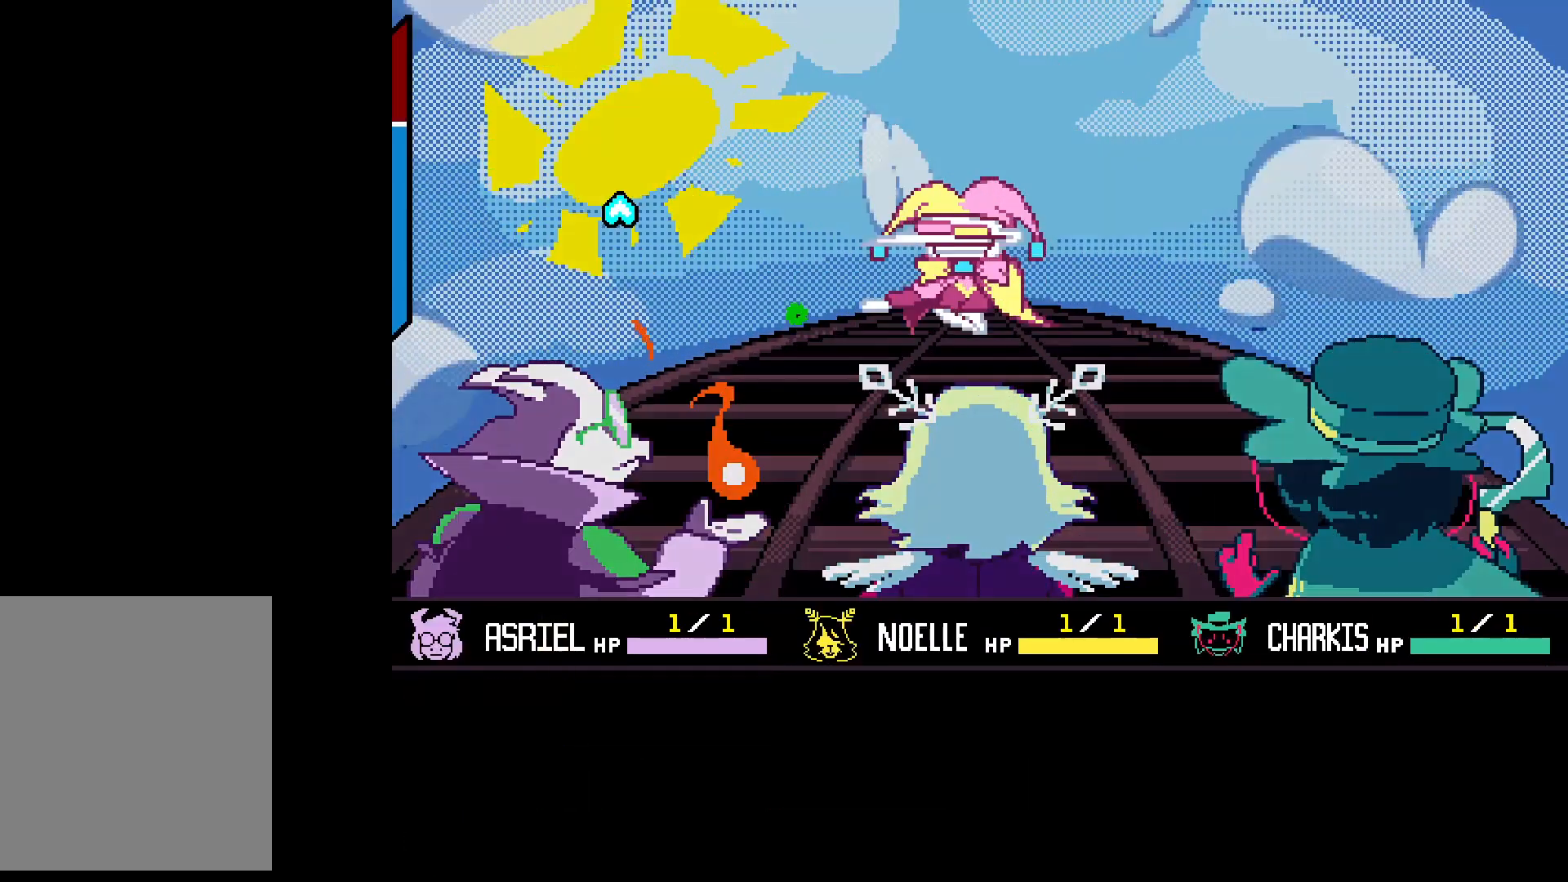
{"keys": [], "events": []}
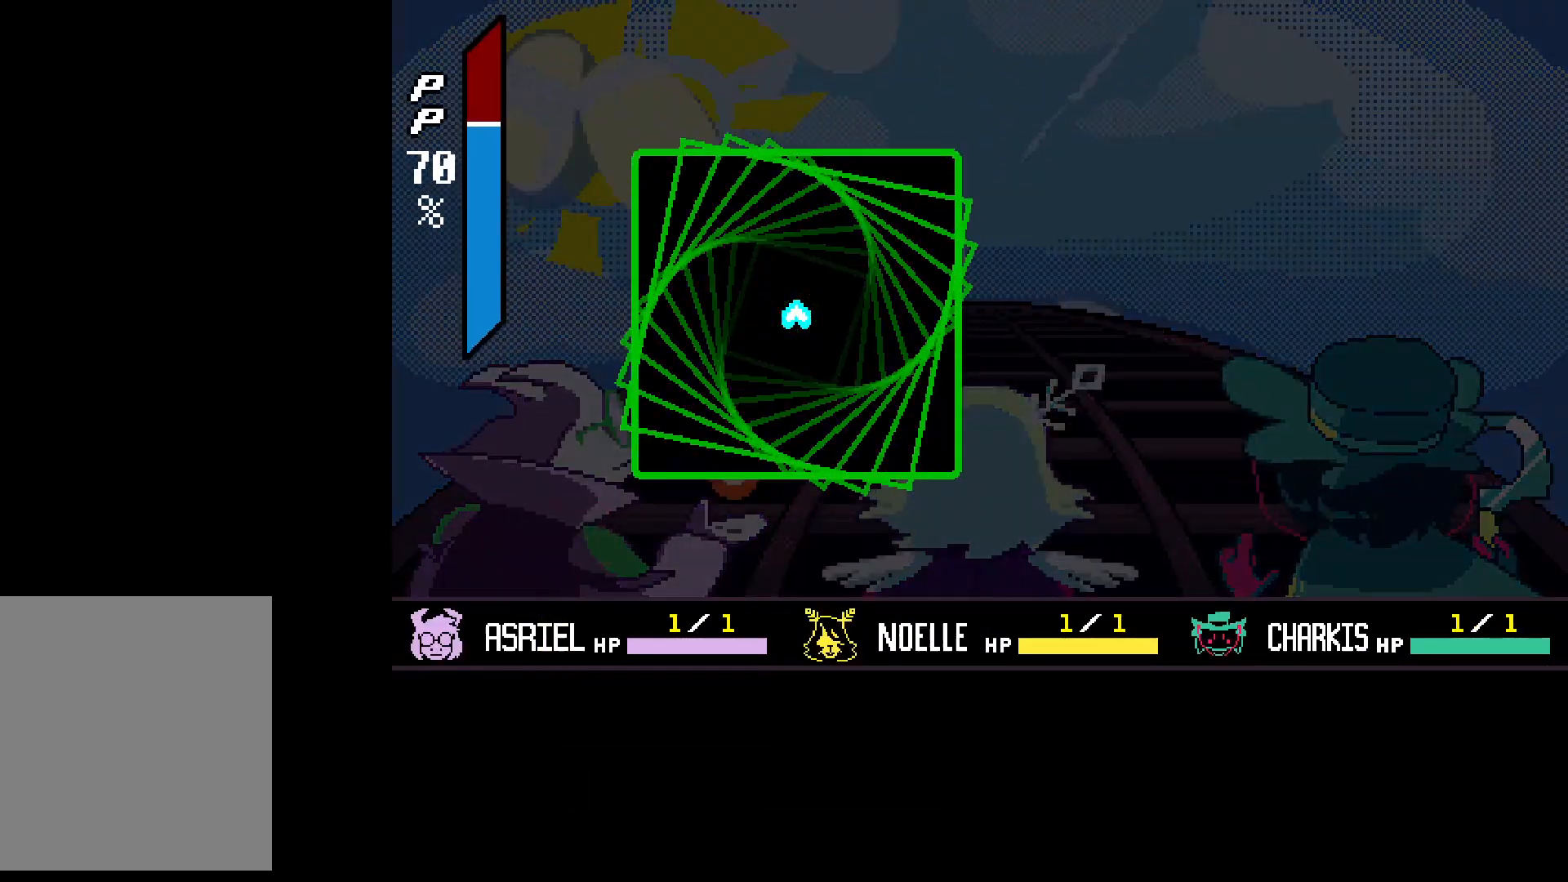
{"keys": [], "events": []}
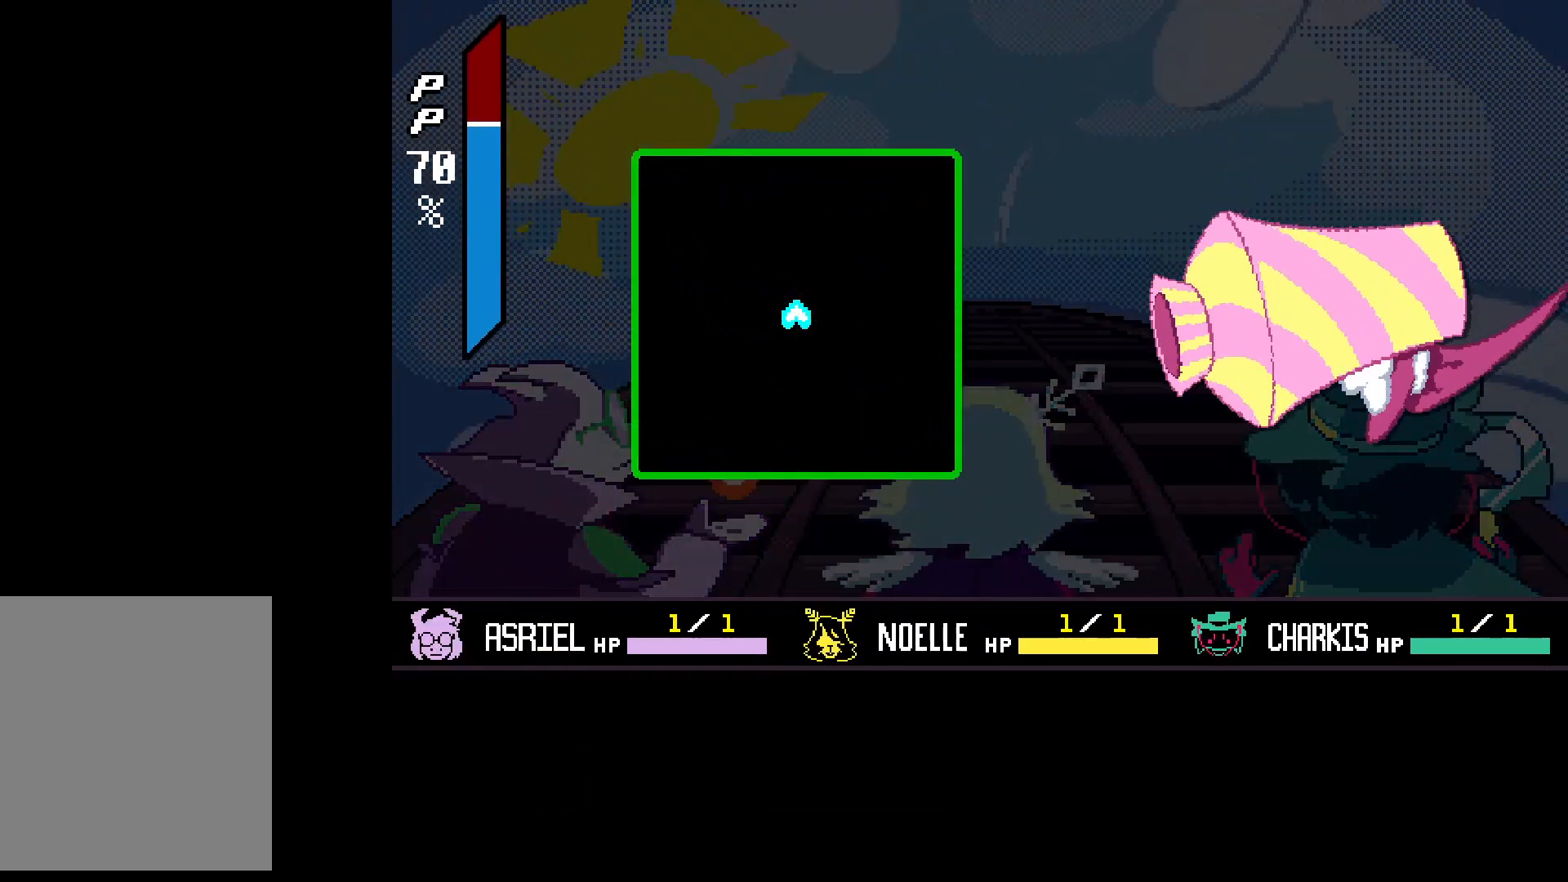
{"keys": ["left"], "events": [[467, "left", "down"]]}
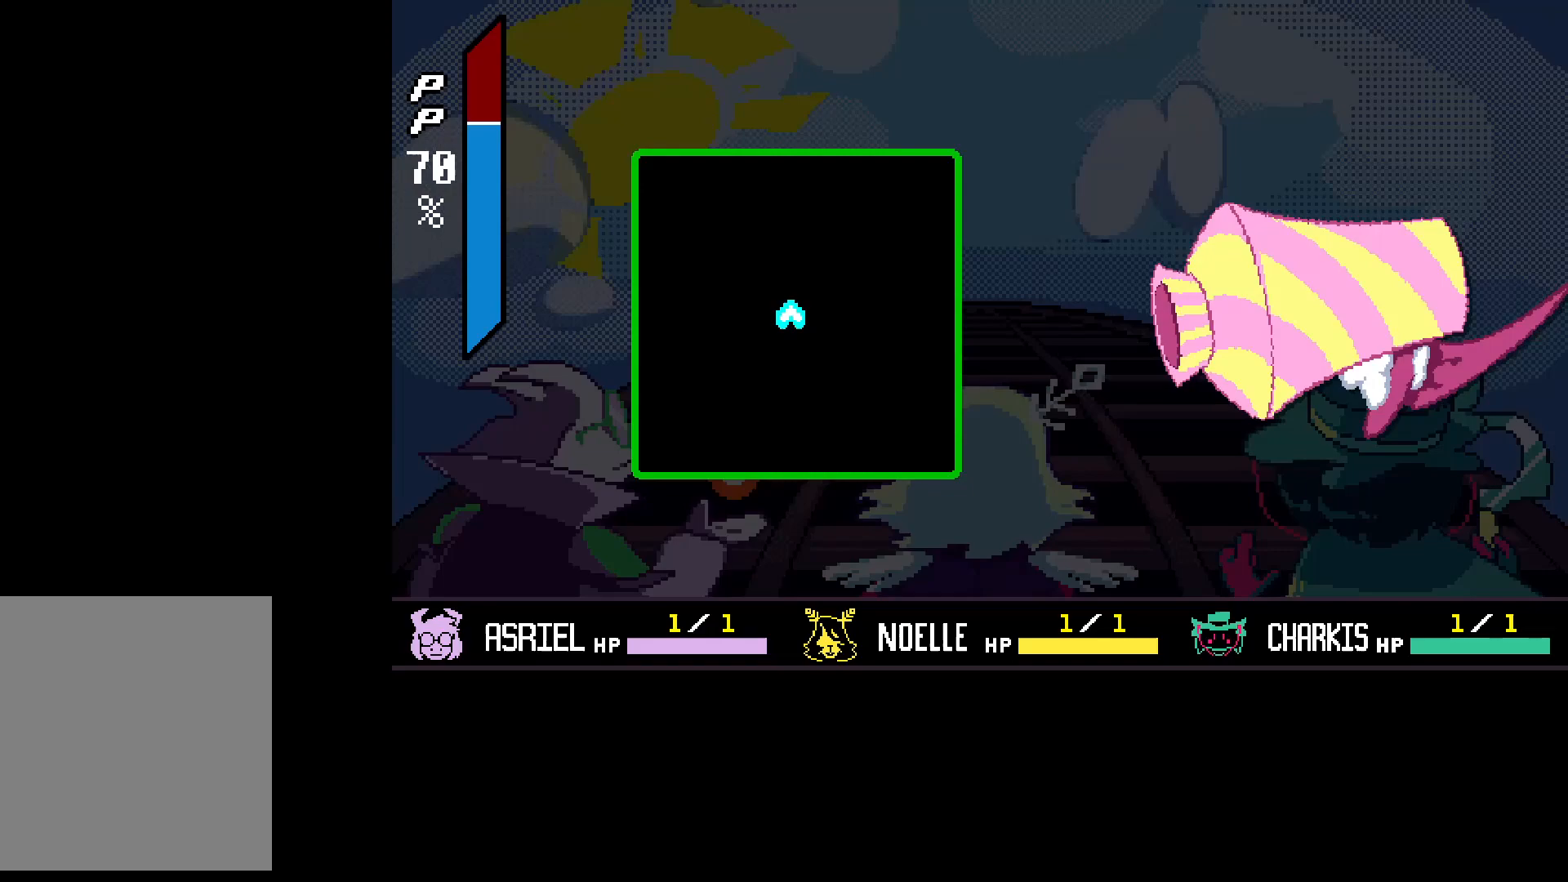
{"keys": [], "events": [[67, "left", "up"]]}
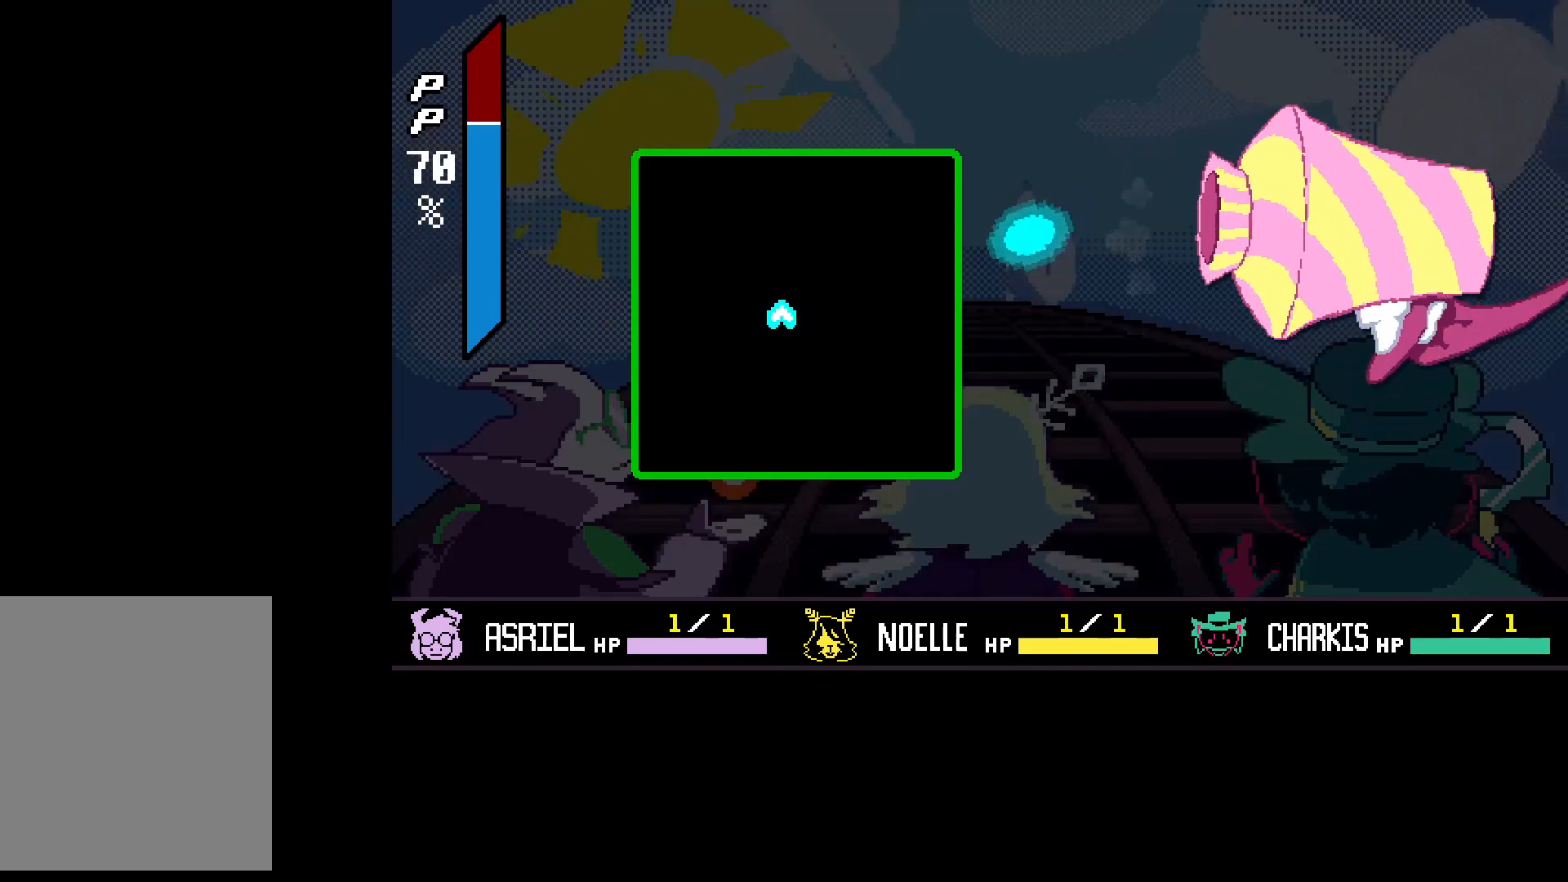
{"keys": ["down", "left"], "events": [[133, "up", "down"], [233, "right", "down"], [367, "z", "down"], [433, "up", "up"], [467, "right", "up"], [500, "down", "down"], [500, "left", "down"], [500, "z", "up"]]}
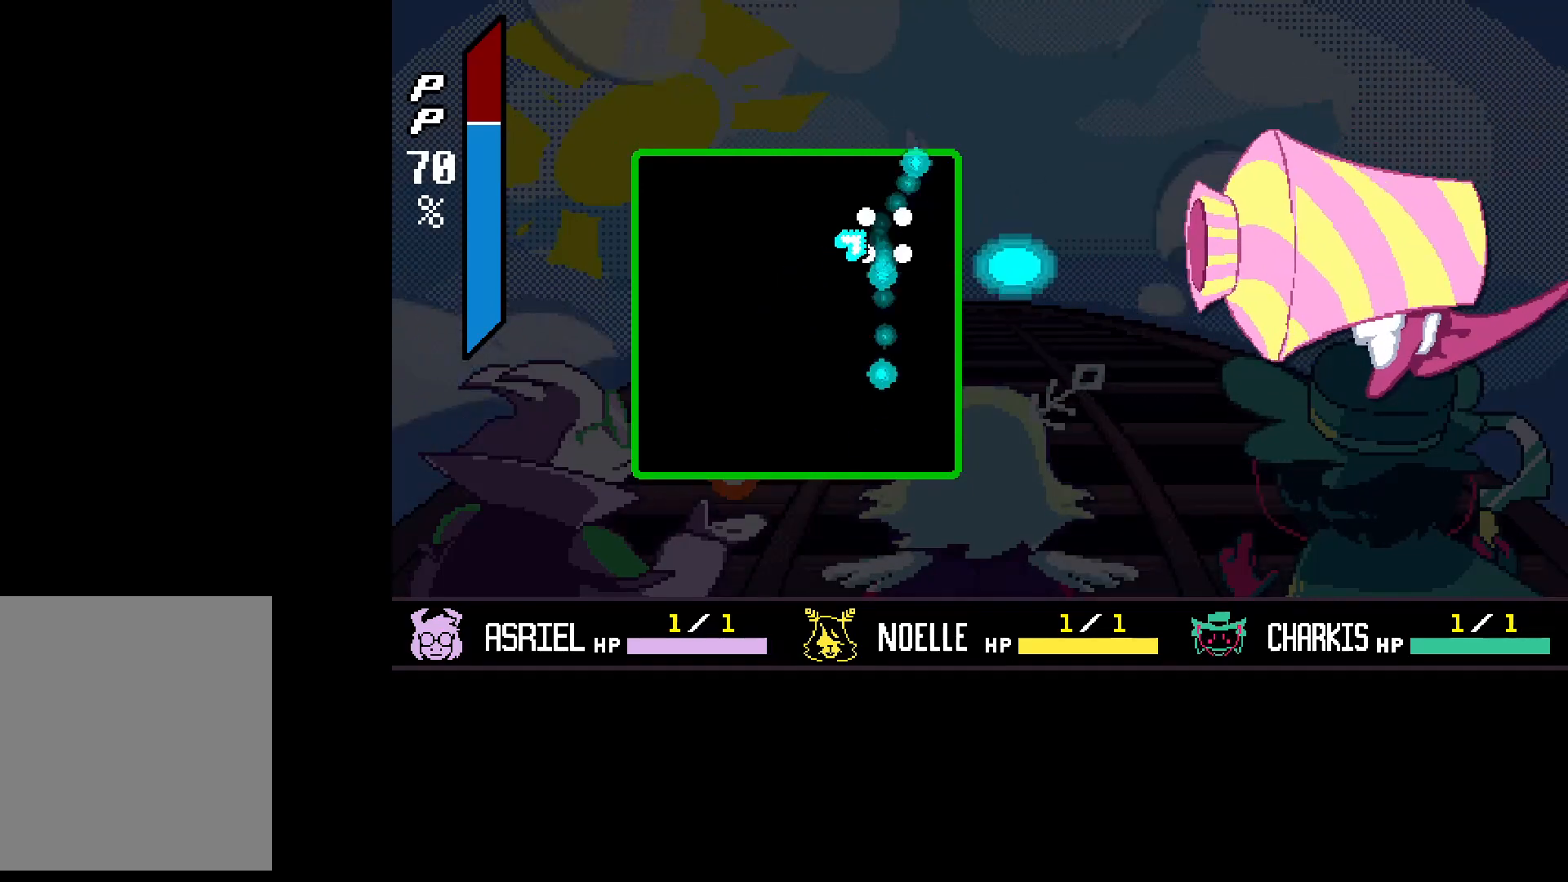
{"keys": ["left", "up"], "events": [[200, "down", "up"], [200, "left", "up"], [233, "right", "down"], [333, "up", "down"], [333, "z", "down"], [433, "left", "down"], [433, "right", "up"], [467, "z", "up"]]}
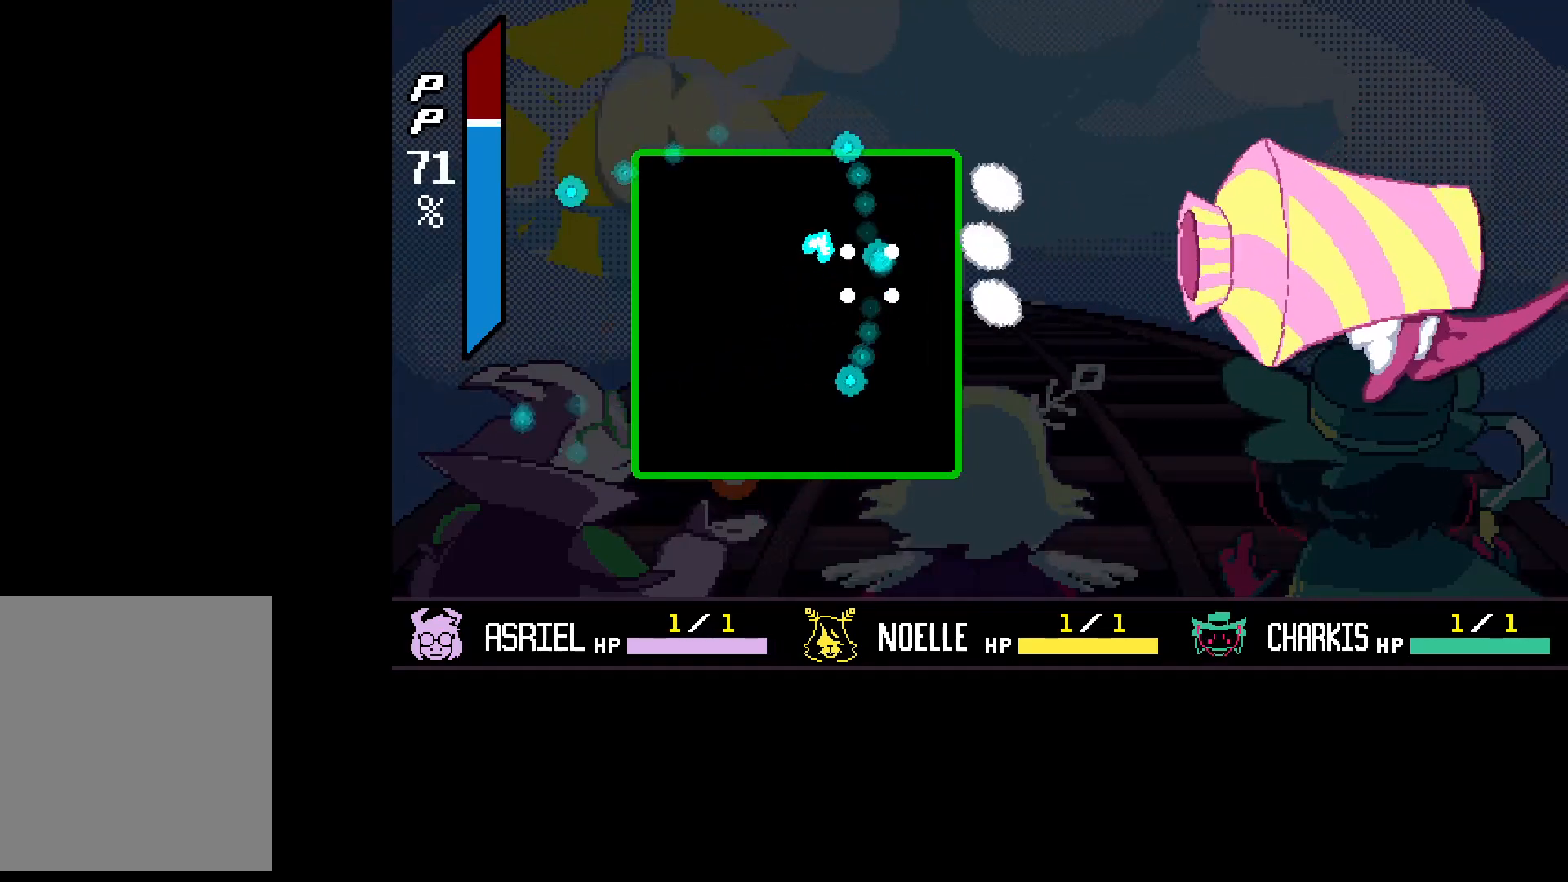
{"keys": ["right"], "events": [[33, "up", "up"], [167, "down", "down"], [367, "down", "up"], [400, "left", "up"], [500, "right", "down"]]}
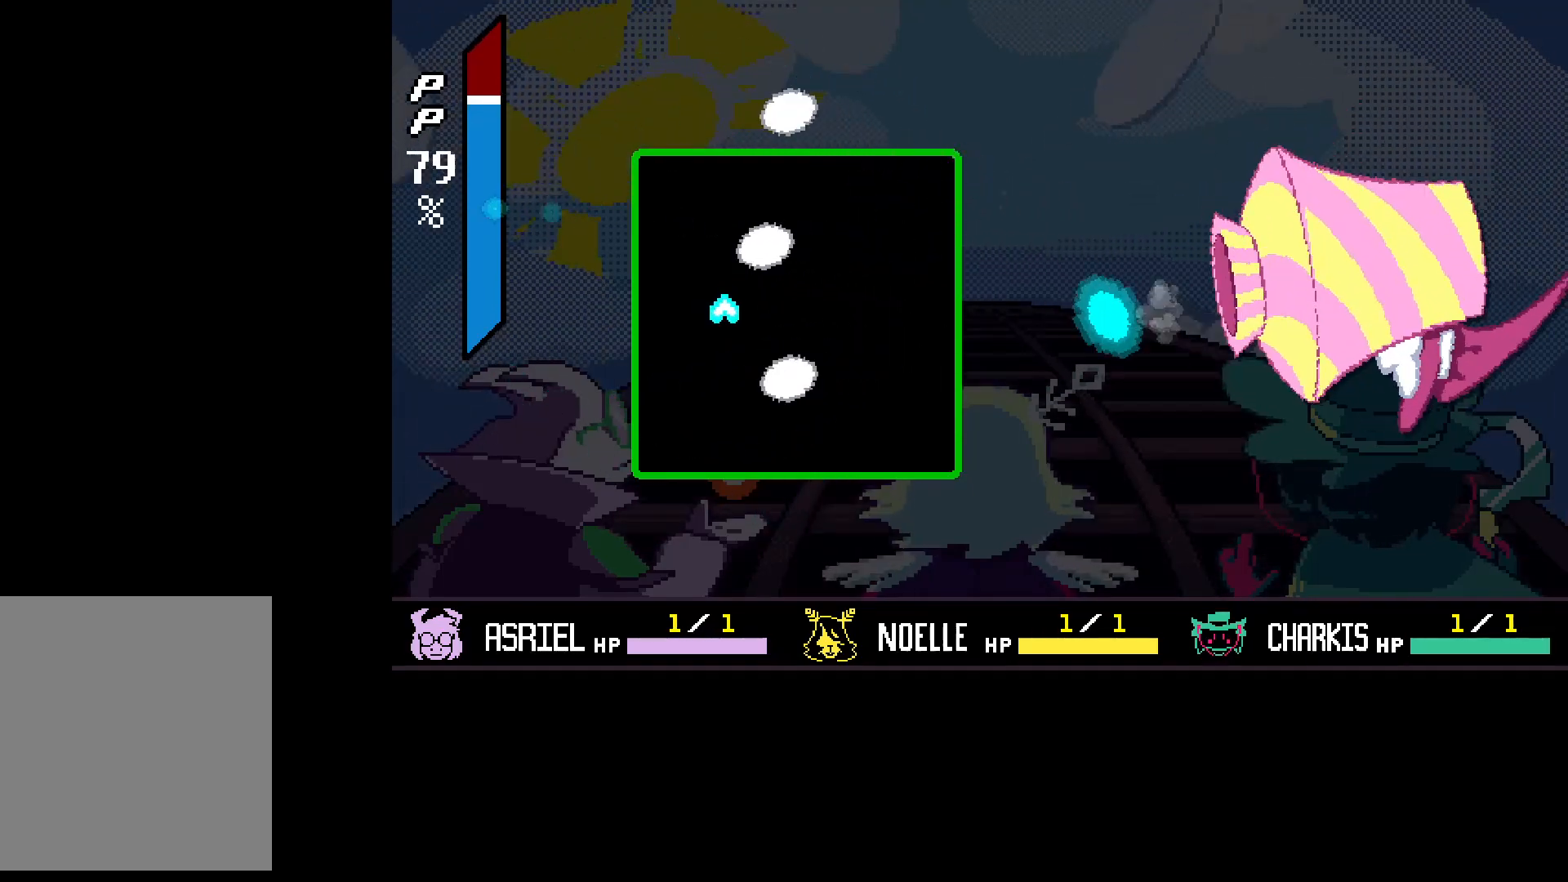
{"keys": ["down", "right"], "events": [[200, "right", "up"], [333, "down", "down"], [467, "right", "down"]]}
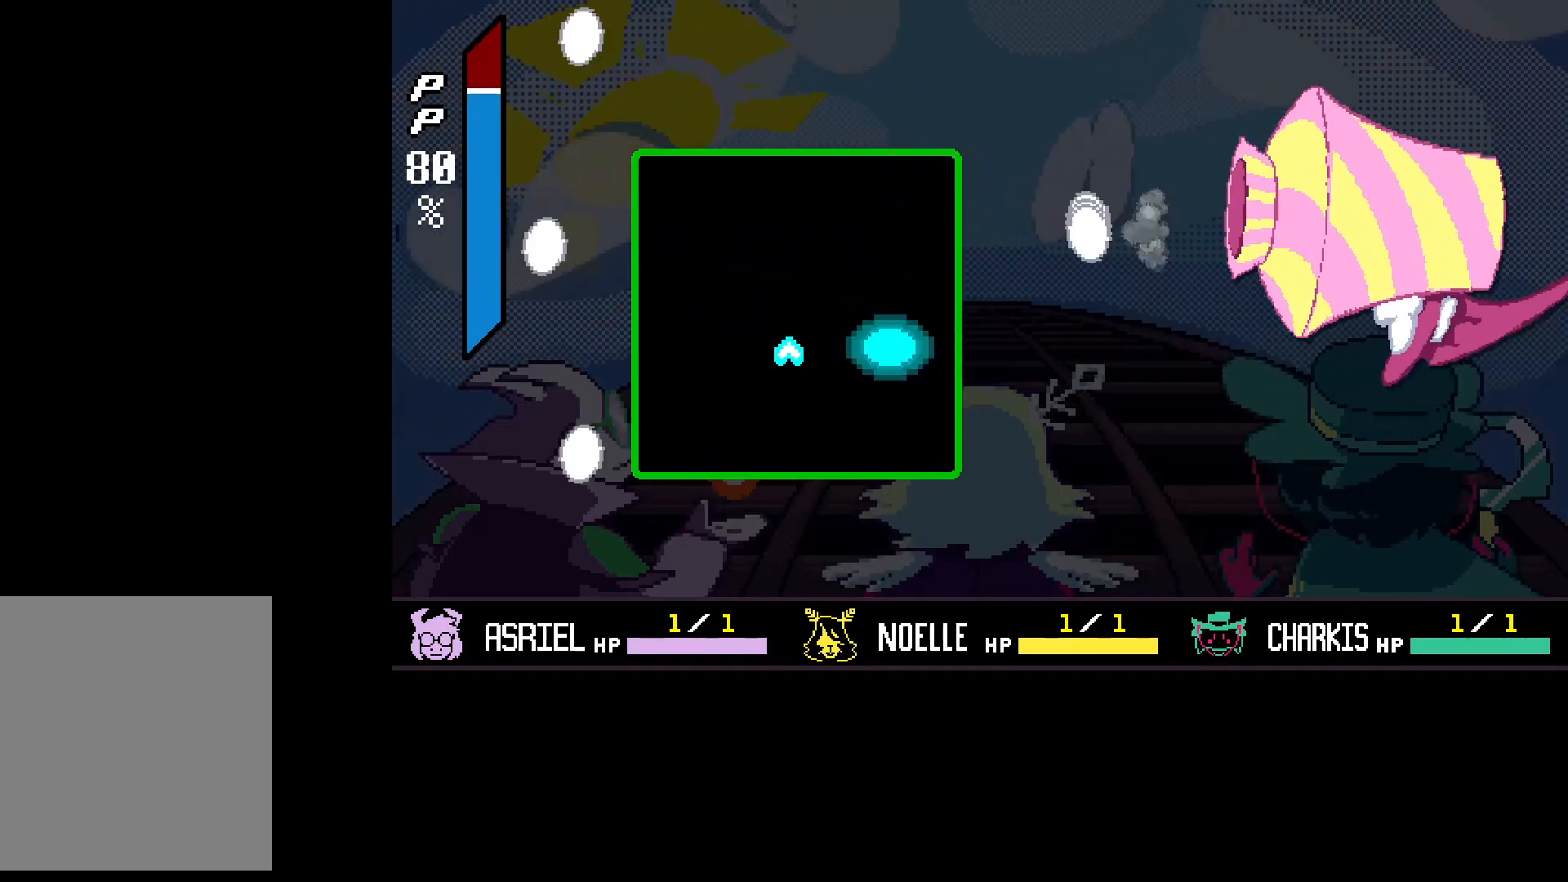
{"keys": [], "events": [[67, "down", "up"], [100, "z", "down"], [167, "left", "down"], [167, "right", "up"], [167, "up", "down"], [200, "z", "up"], [300, "up", "up"], [400, "left", "up"]]}
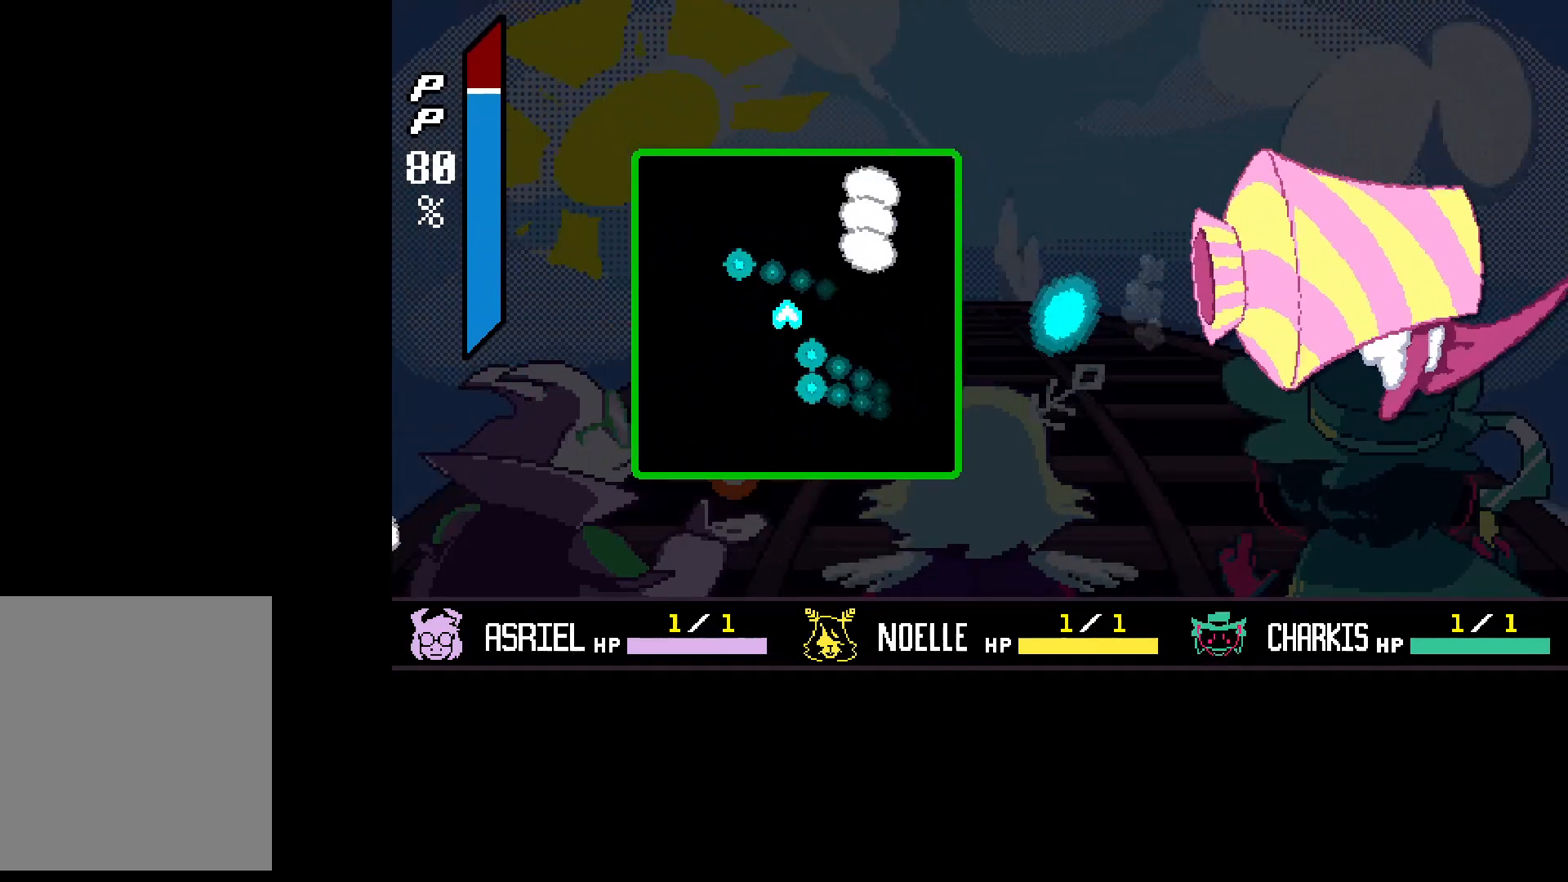
{"keys": ["down", "right", "z"], "events": [[267, "right", "down"], [433, "down", "down"], [433, "z", "down"]]}